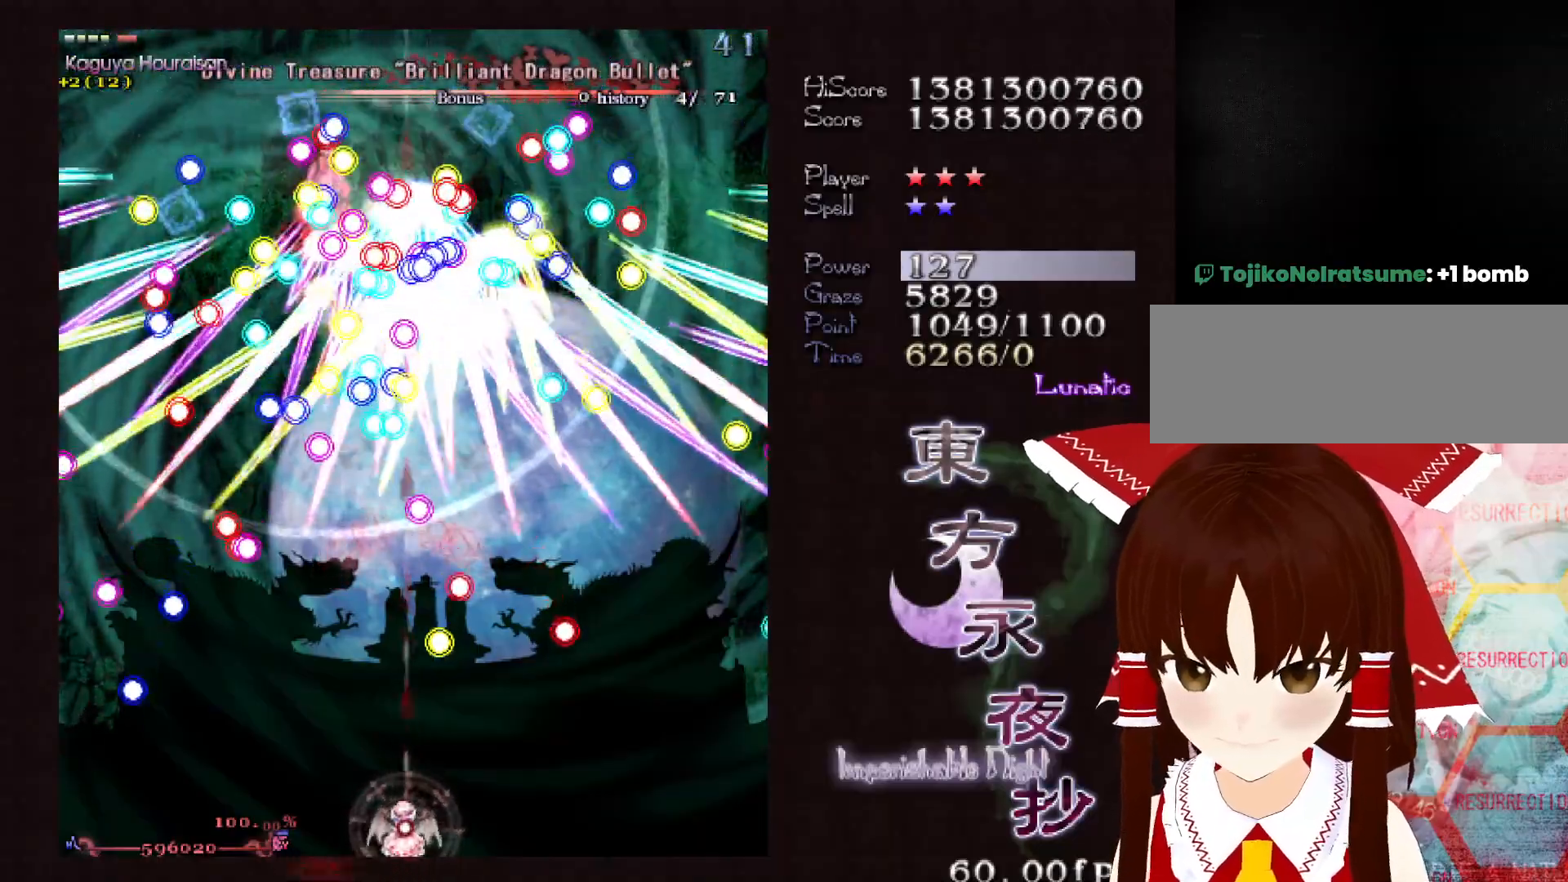
Gameplay with keyboard; each line is a JSON object with the keys held at the frame after it. "events" lists presses ("down") and releases ("up") of "c", "ctrl", "down", "left", "right", "shift", "up", "x" and "z" between this image and that frame as [ms after this image, input, new state], when the widget could be followed in between. No other keys are recorded. Mouse input is not recorded.
{"keys": ["down", "right", "shift"], "events": [[167, "right", "down"], [300, "right", "up"], [450, "right", "down"]]}
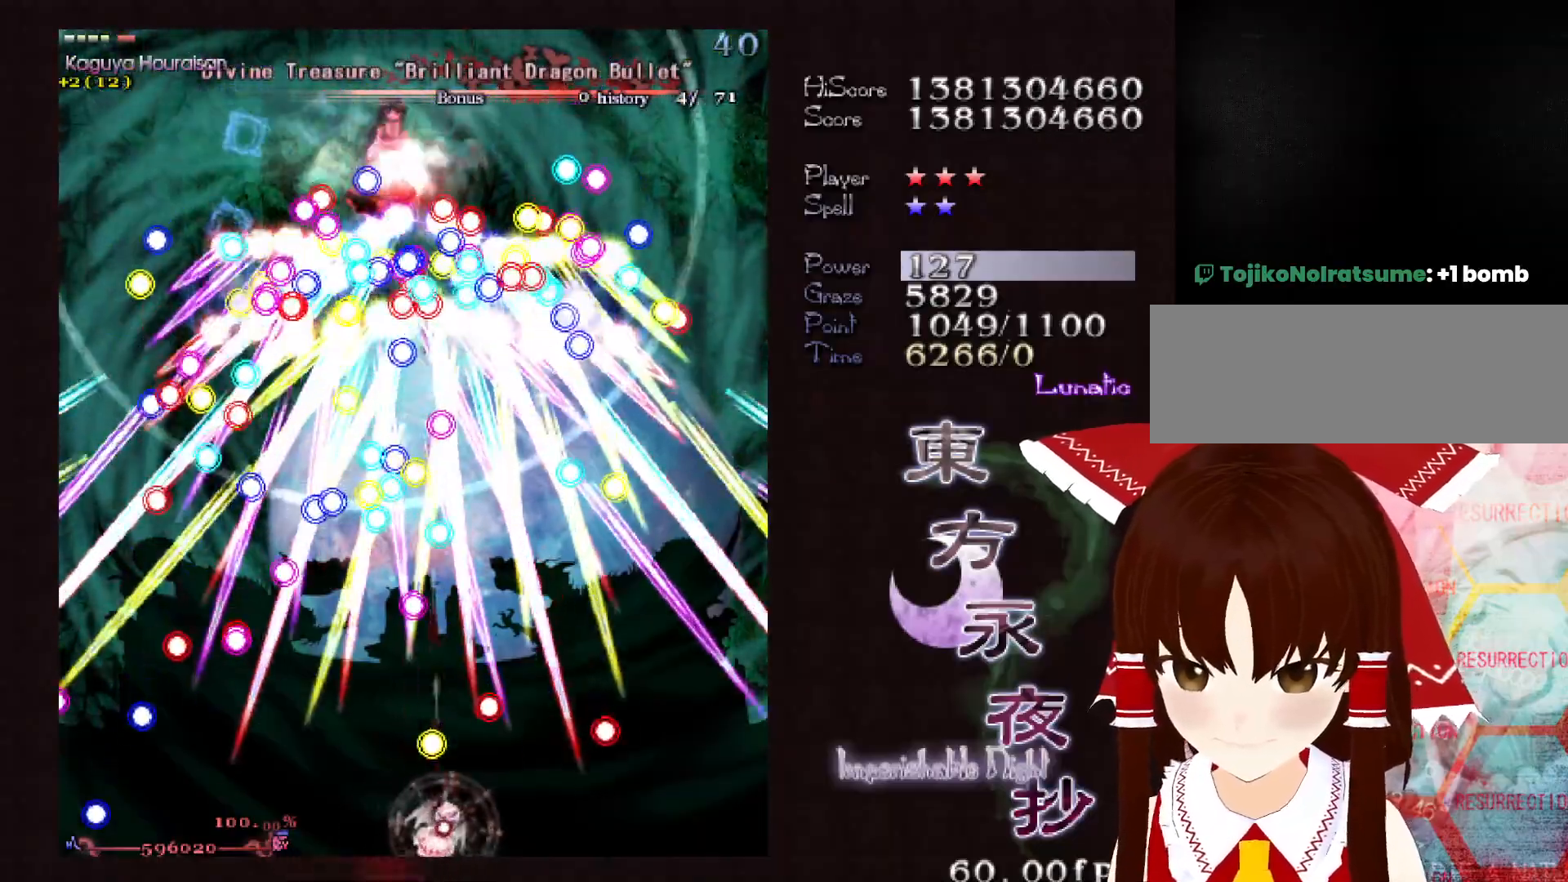
{"keys": ["down", "shift"], "events": [[33, "right", "up"], [317, "right", "down"], [367, "right", "up"]]}
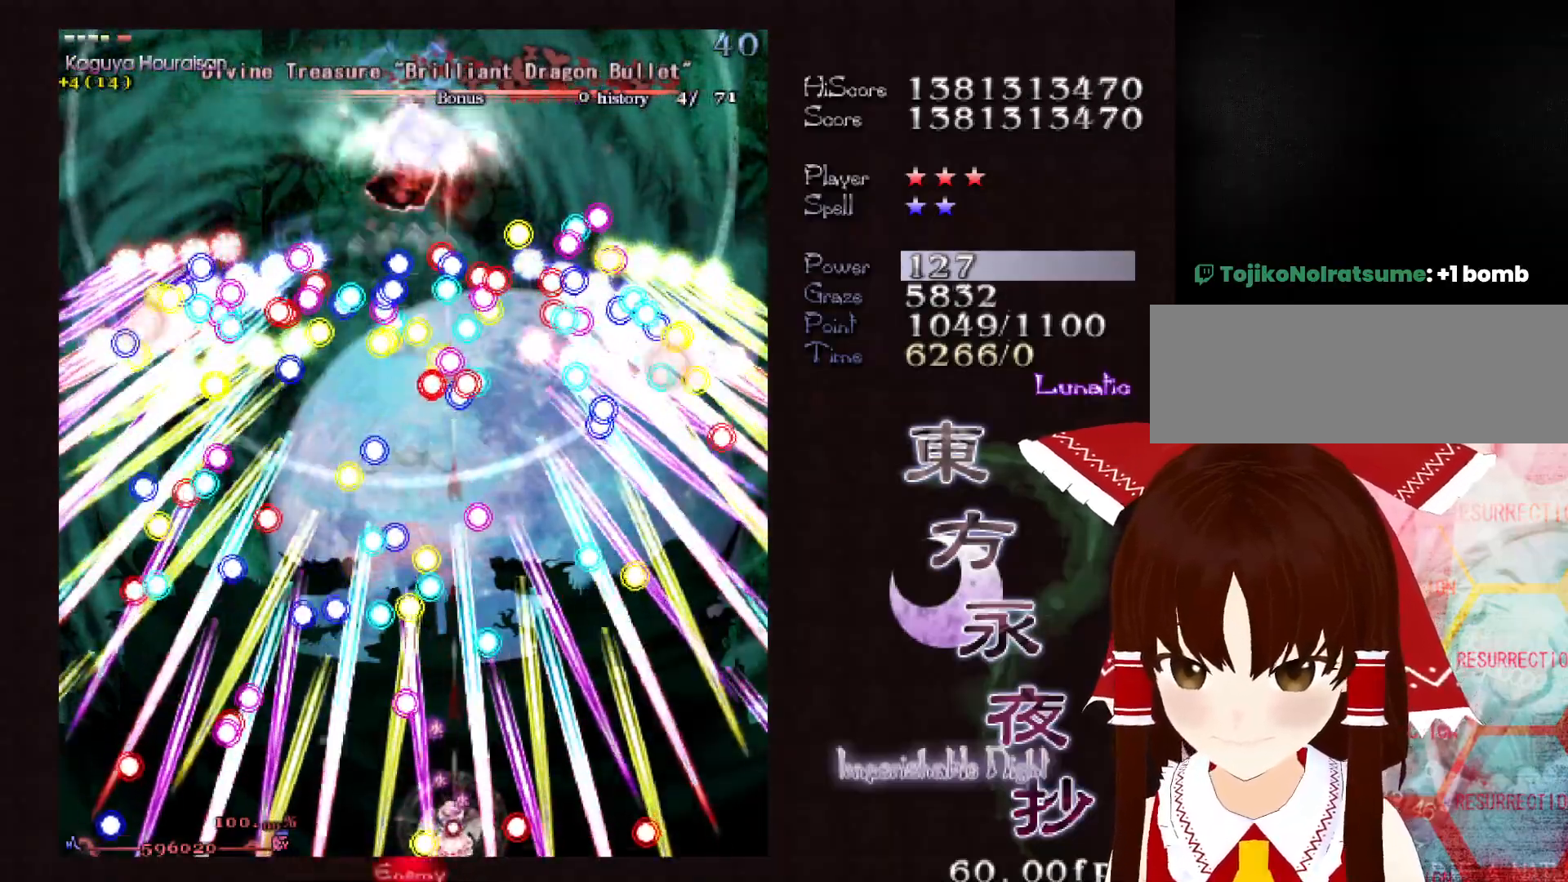
{"keys": ["down", "shift"], "events": []}
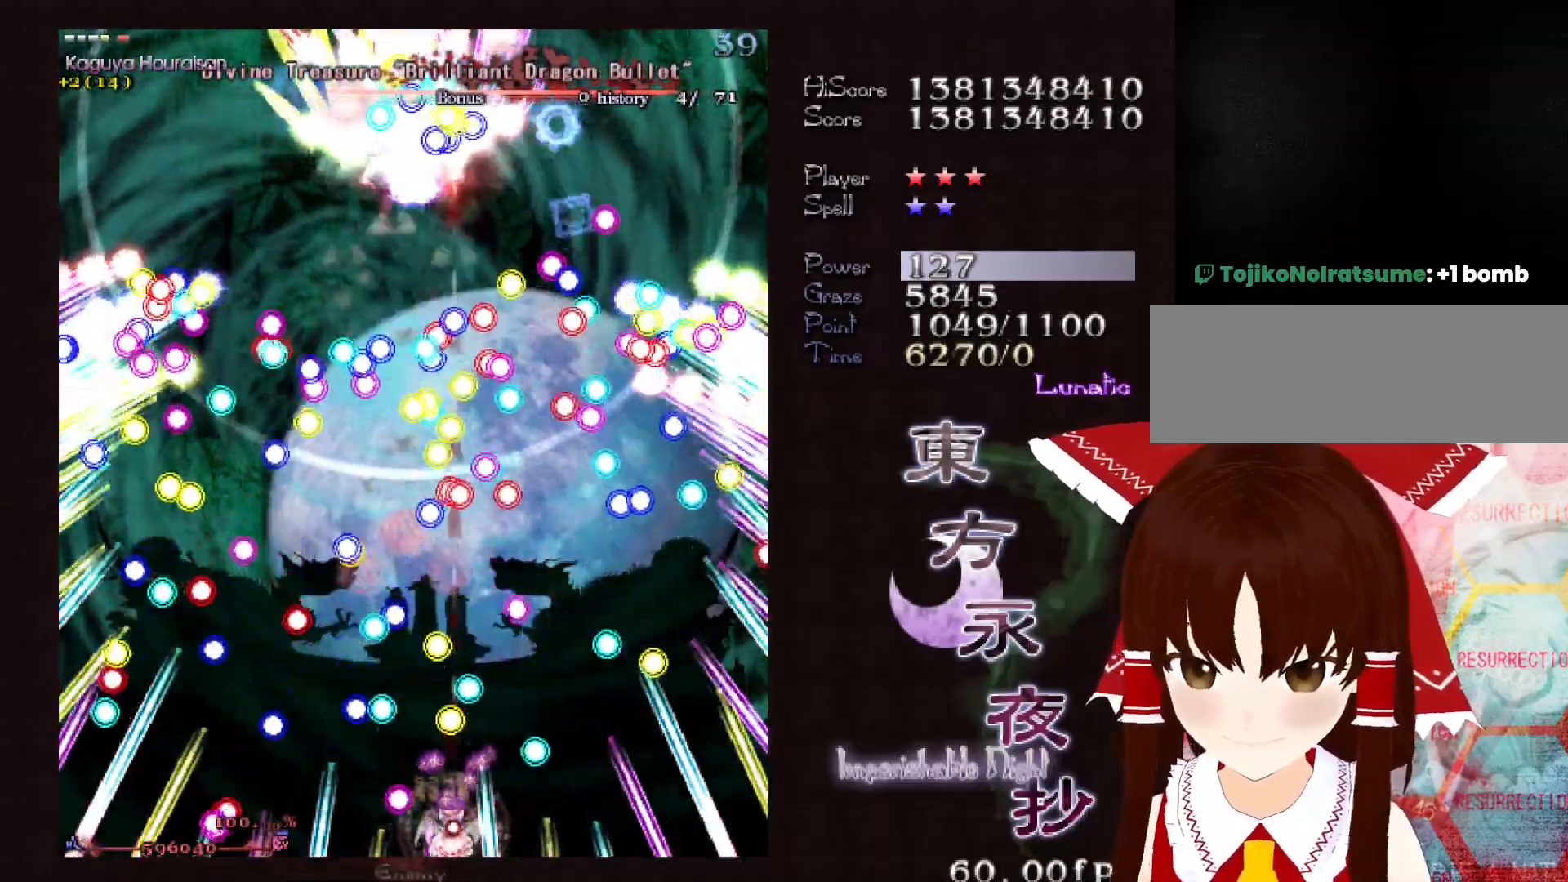
{"keys": ["down", "shift"], "events": []}
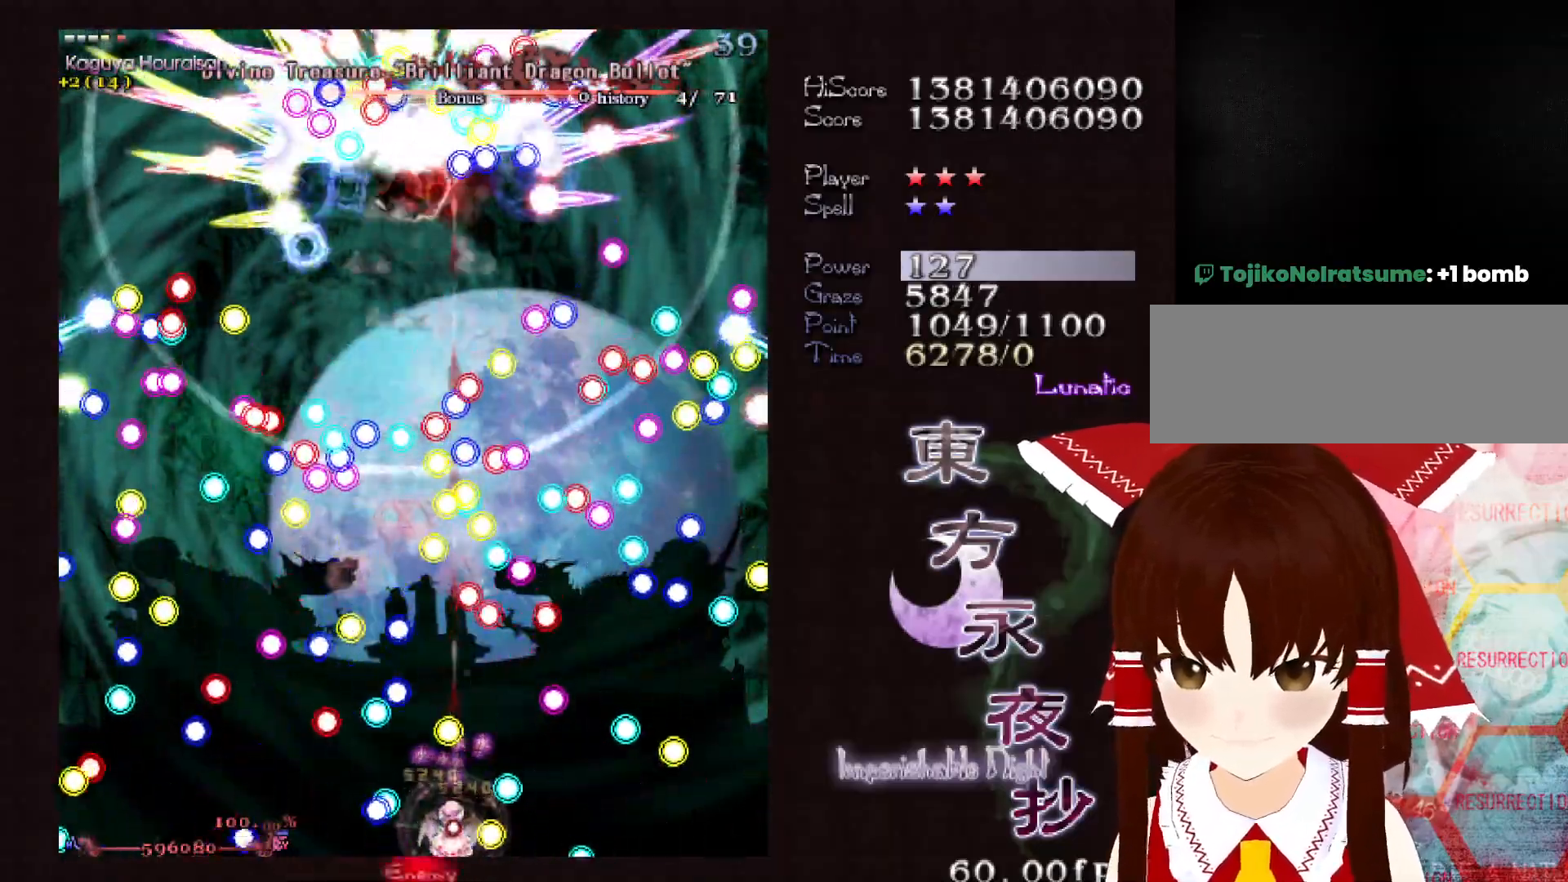
{"keys": ["shift"], "events": [[33, "right", "down"], [133, "right", "up"], [233, "right", "down"], [283, "right", "up"], [317, "right", "down"], [467, "down", "up"], [467, "right", "up"]]}
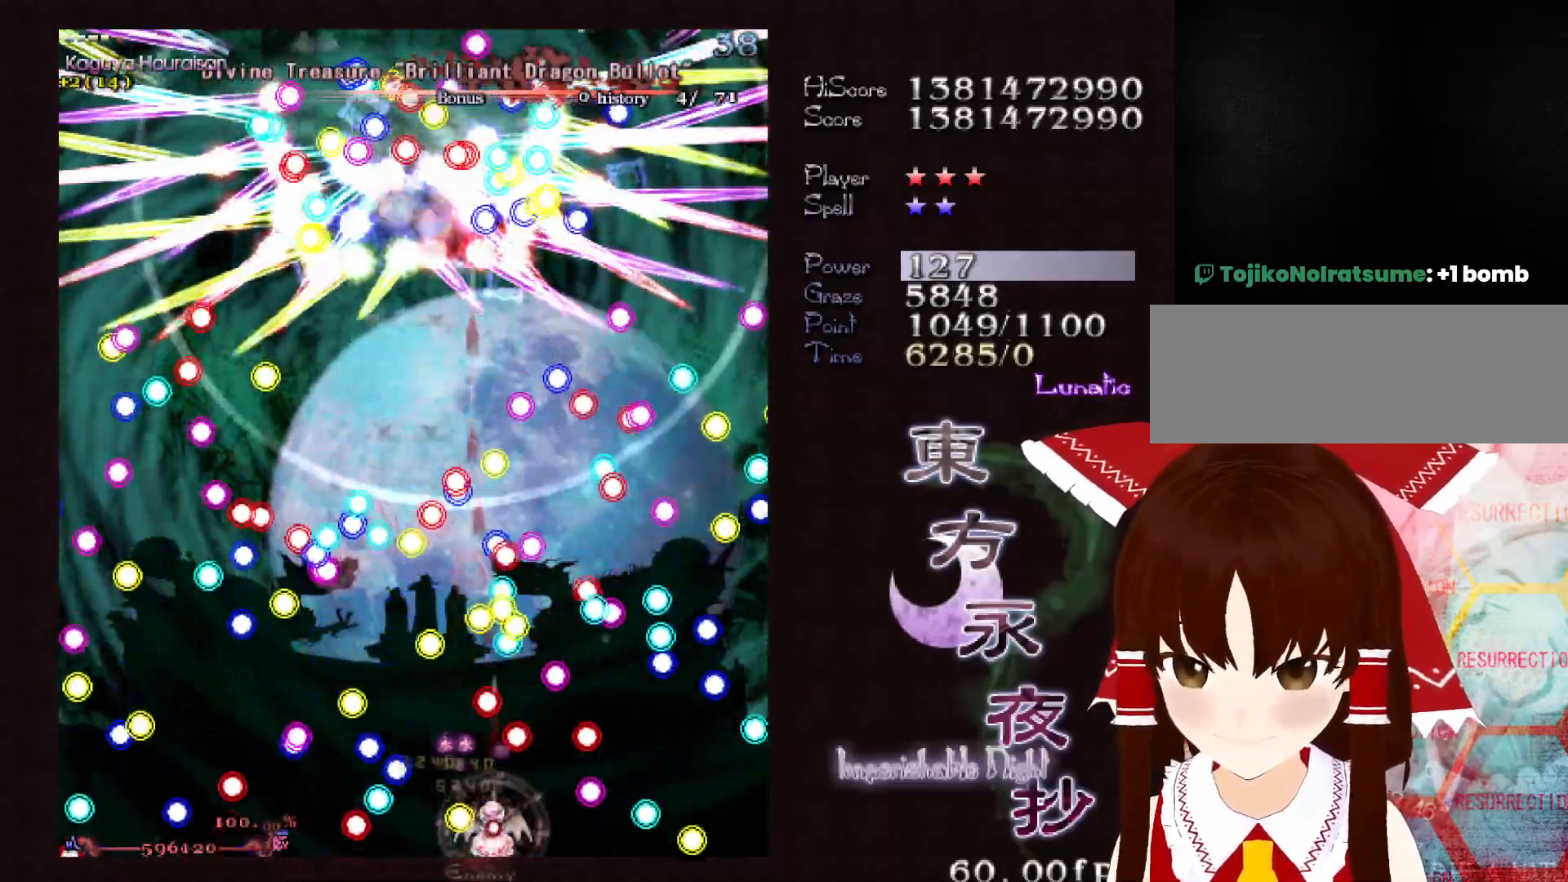
{"keys": ["shift"], "events": [[50, "up", "down"], [150, "left", "down"], [150, "up", "up"], [250, "left", "up"], [283, "up", "down"], [383, "up", "up"]]}
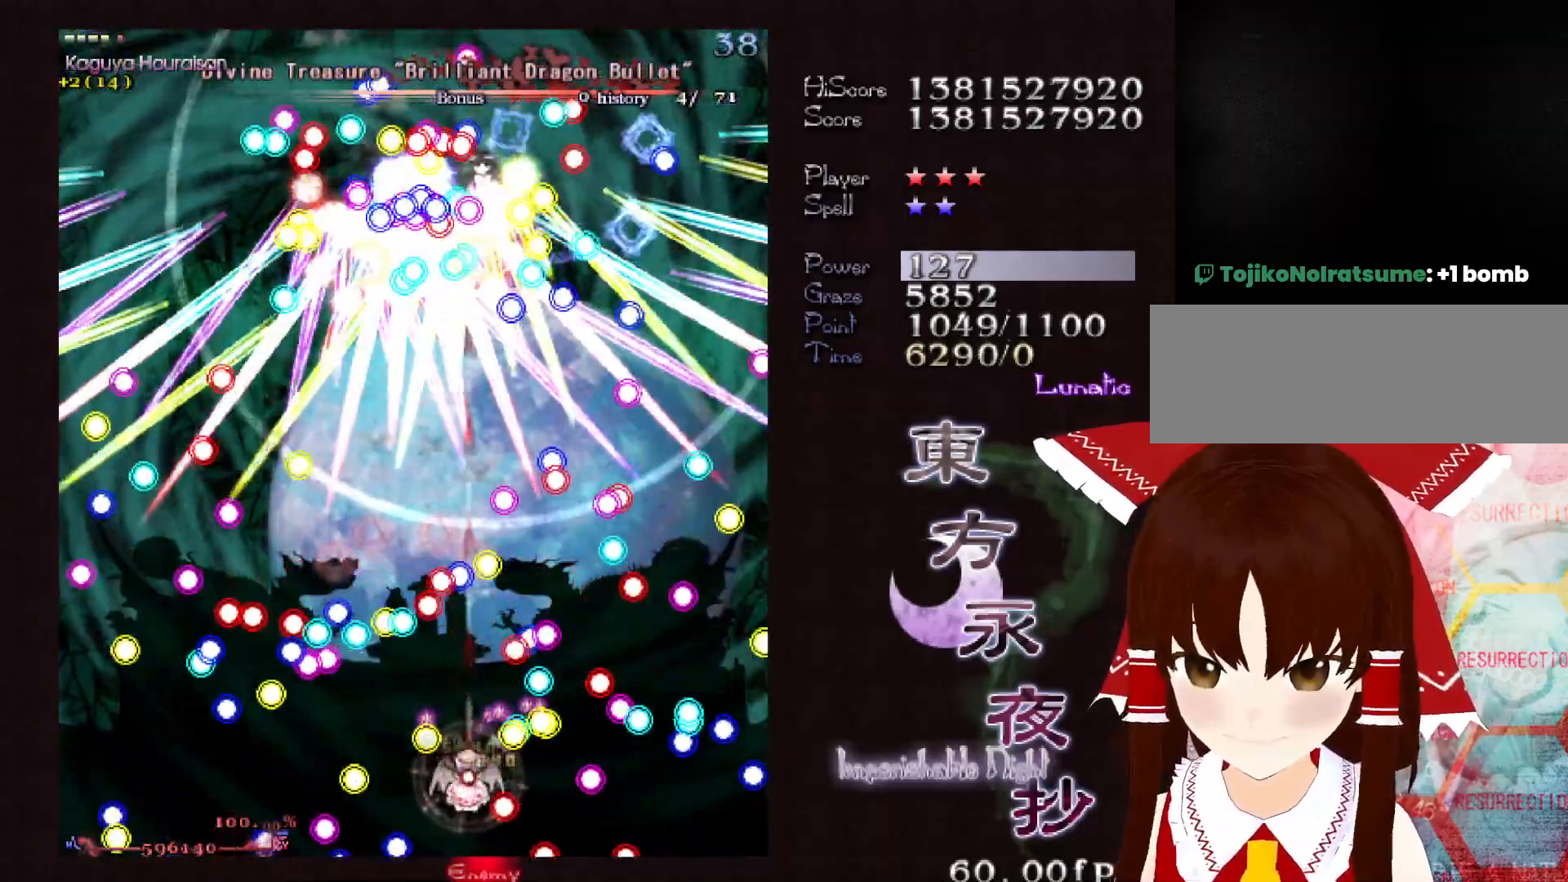
{"keys": ["down", "left", "shift"], "events": [[350, "down", "down"], [500, "left", "down"]]}
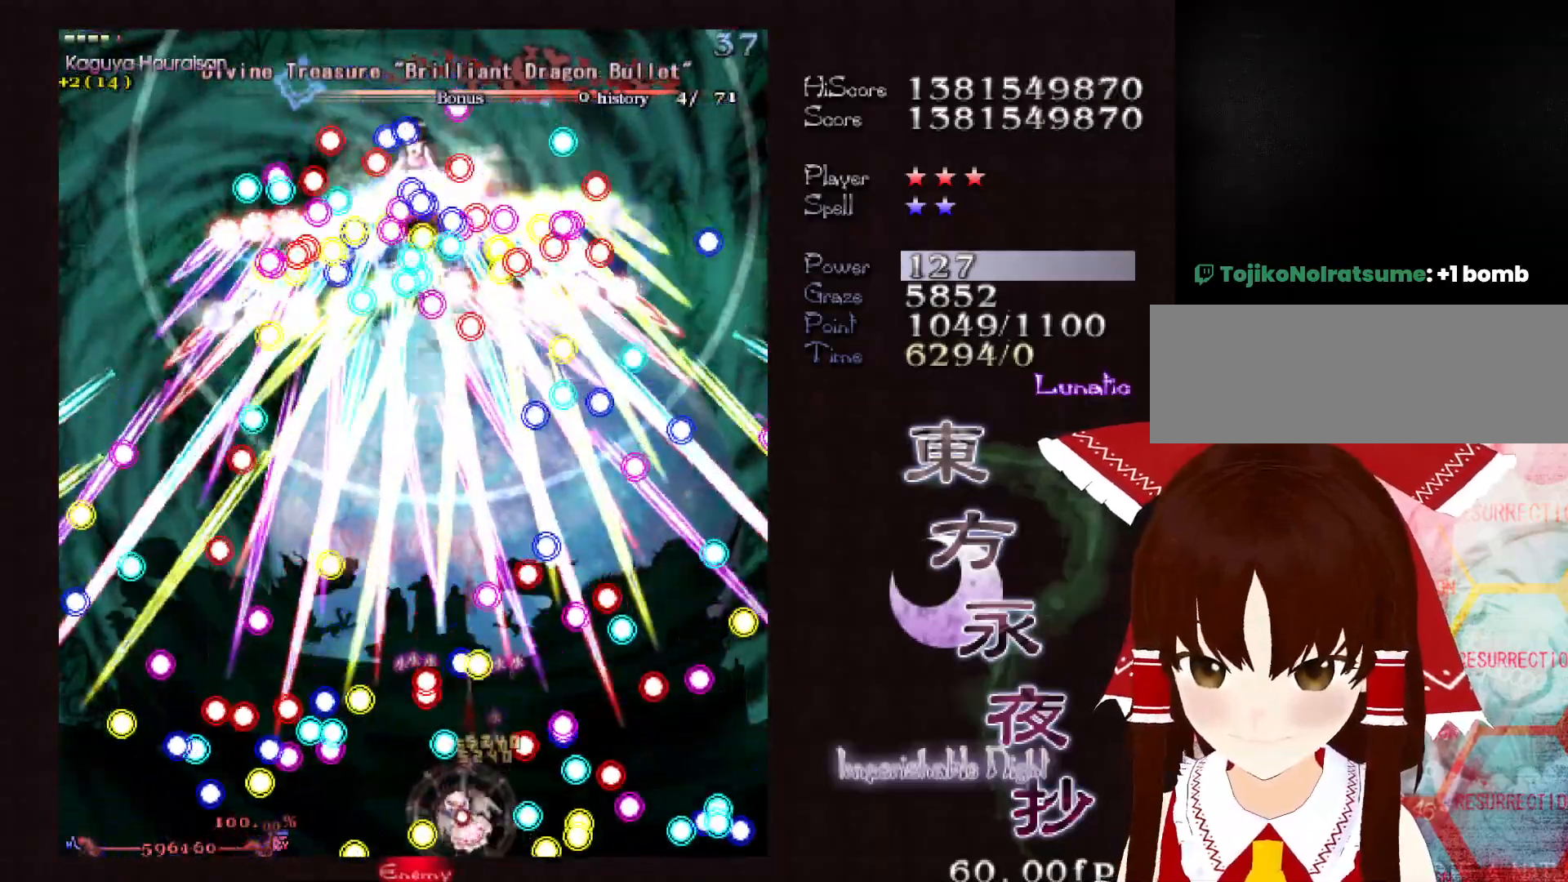
{"keys": ["up"], "events": [[83, "left", "up"], [317, "down", "up"], [417, "right", "down"], [417, "shift", "up"], [417, "up", "down"], [467, "right", "up"]]}
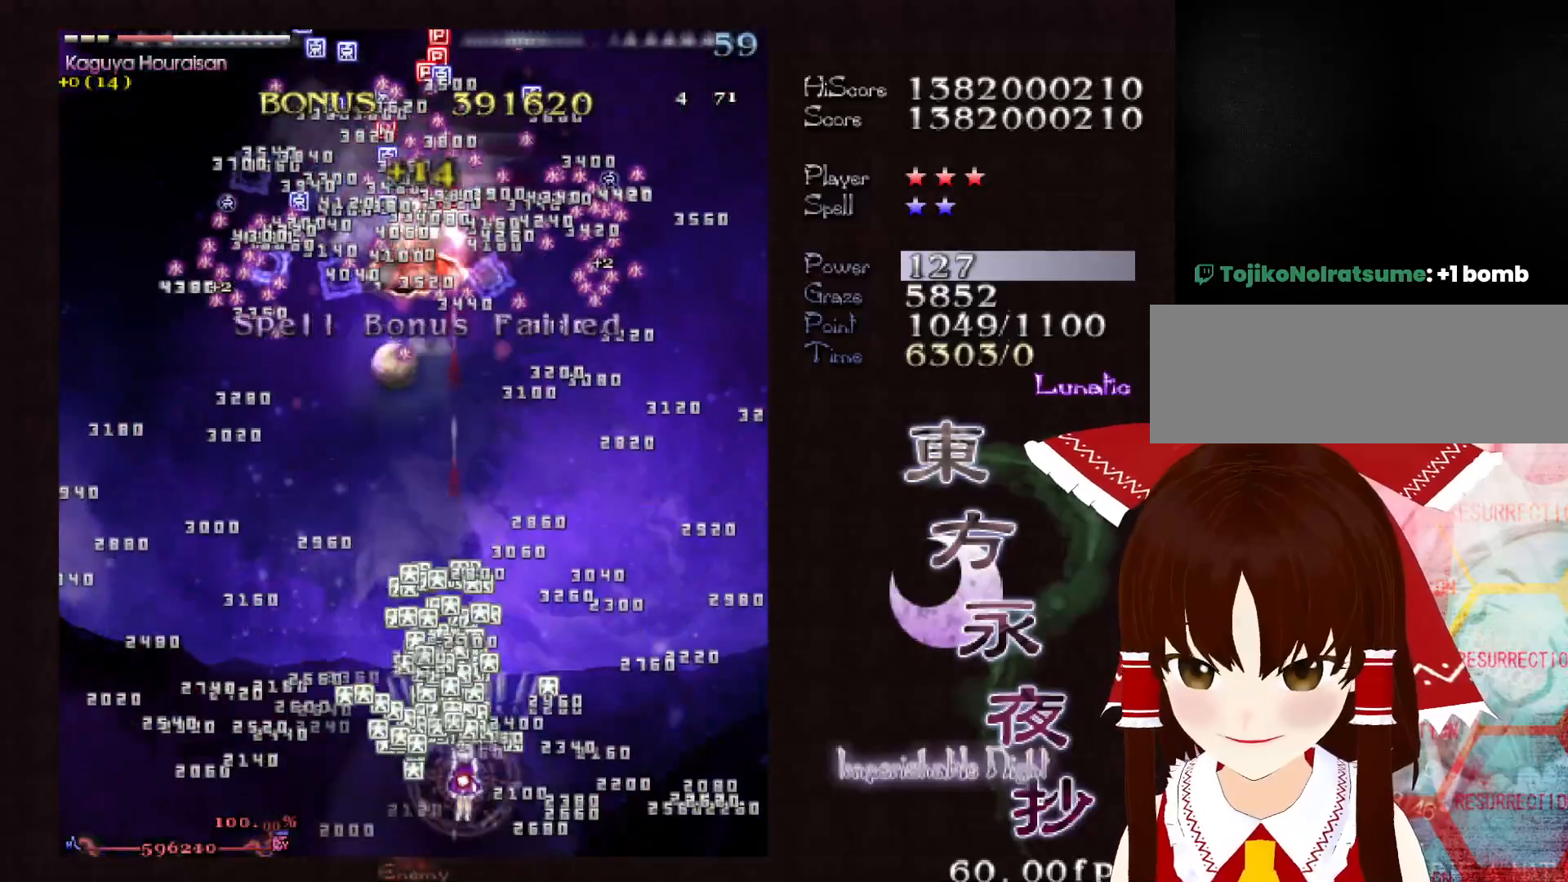
{"keys": ["right", "up"], "events": [[283, "right", "down"], [383, "right", "up"], [433, "right", "down"]]}
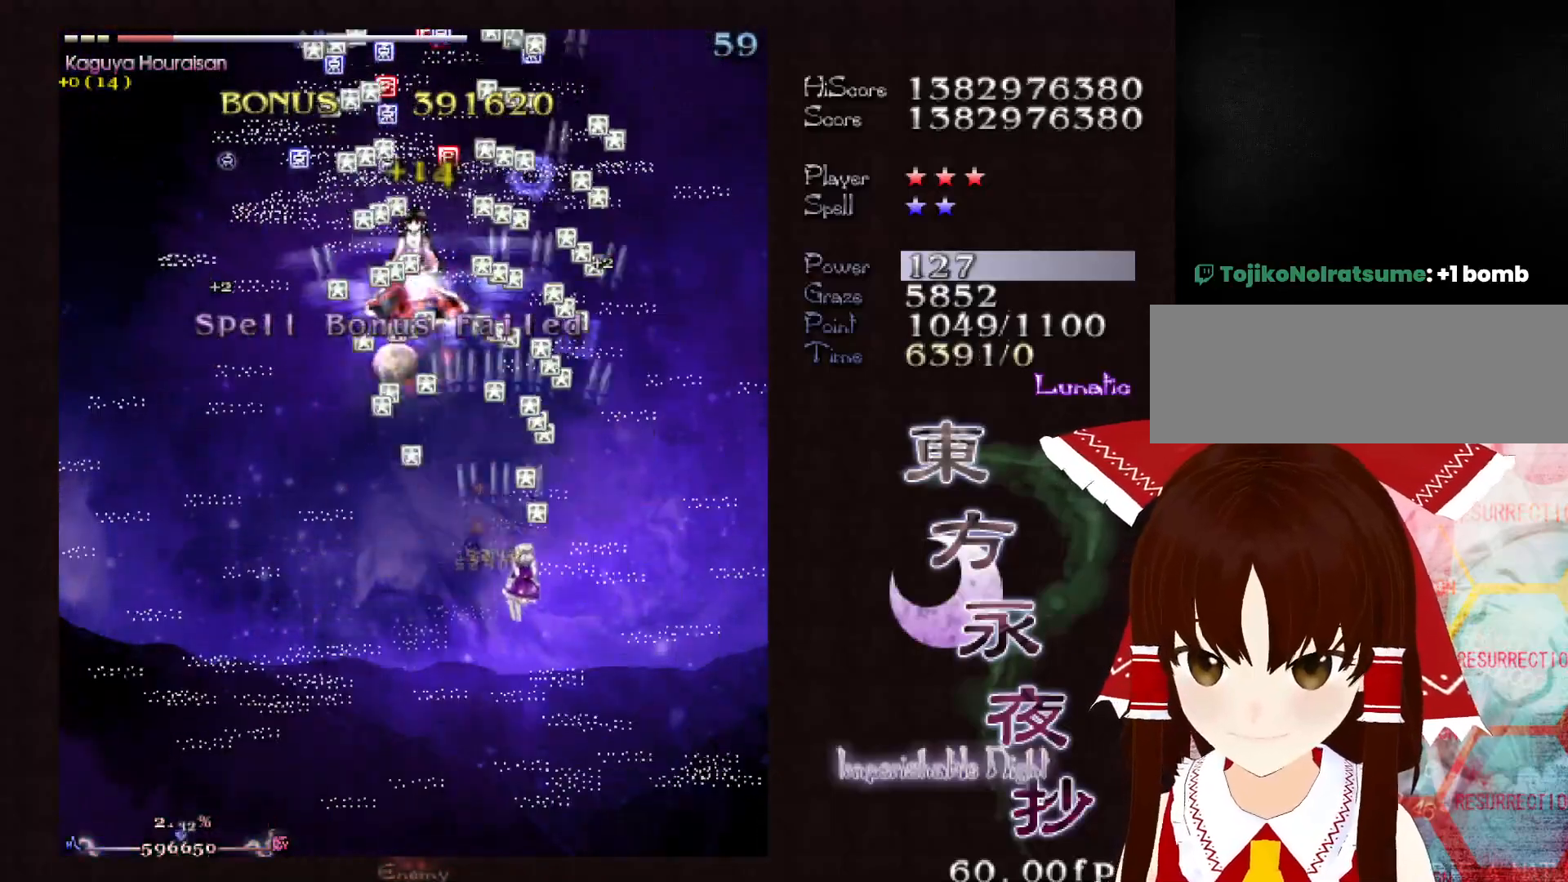
{"keys": ["right", "up"], "events": [[33, "right", "up"], [67, "right", "down"], [167, "right", "up"], [267, "right", "down"], [300, "right", "up"], [350, "right", "down"], [450, "right", "up"], [500, "right", "down"]]}
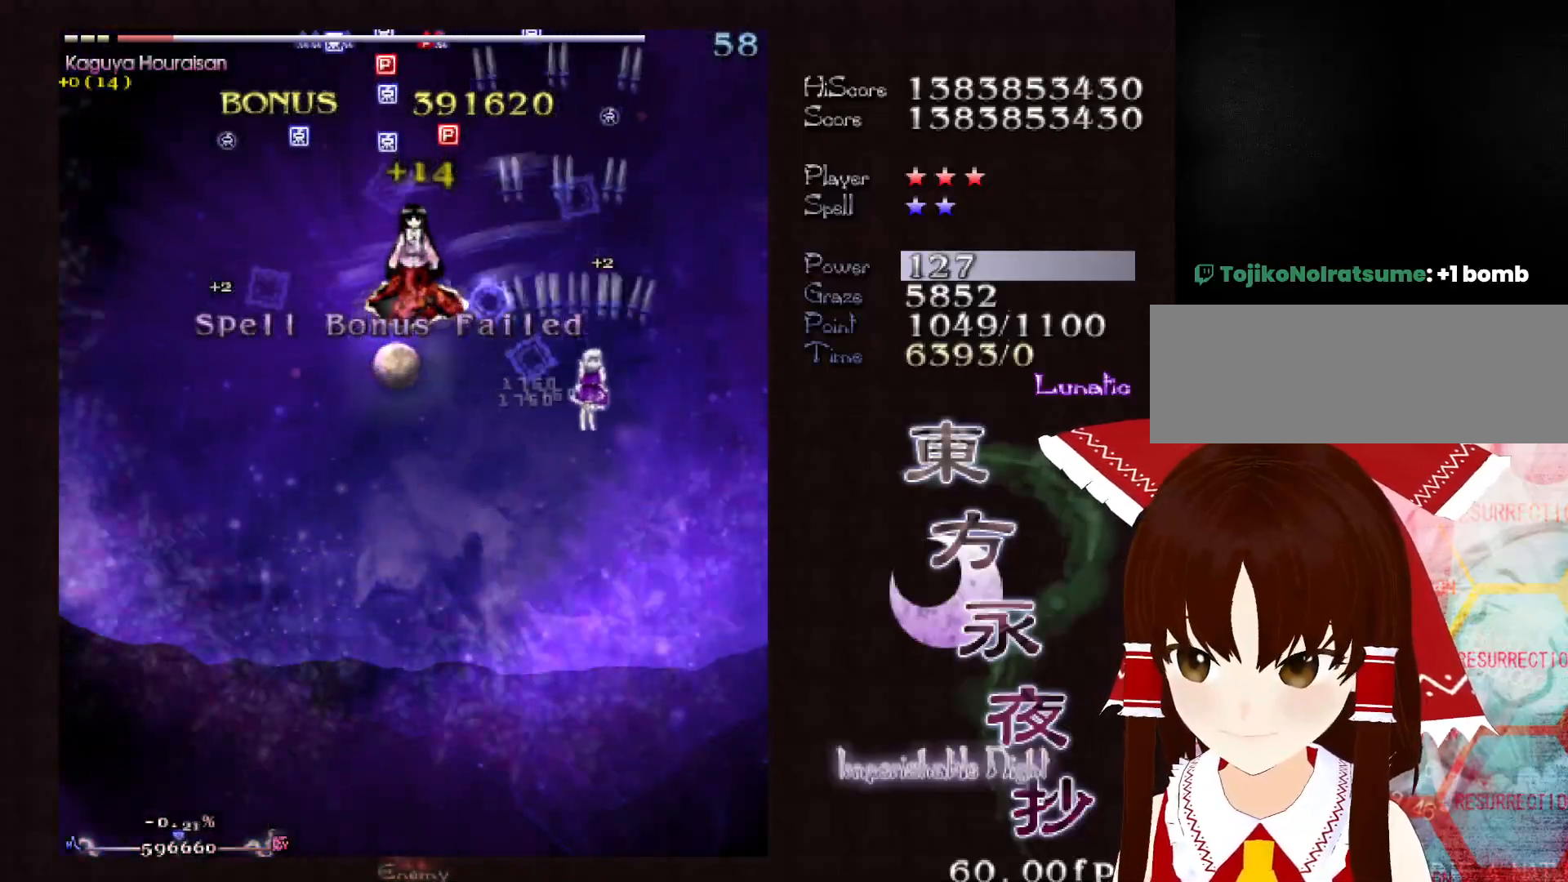
{"keys": ["right", "up"], "events": [[33, "right", "up"], [133, "right", "down"], [183, "right", "up"], [233, "right", "down"]]}
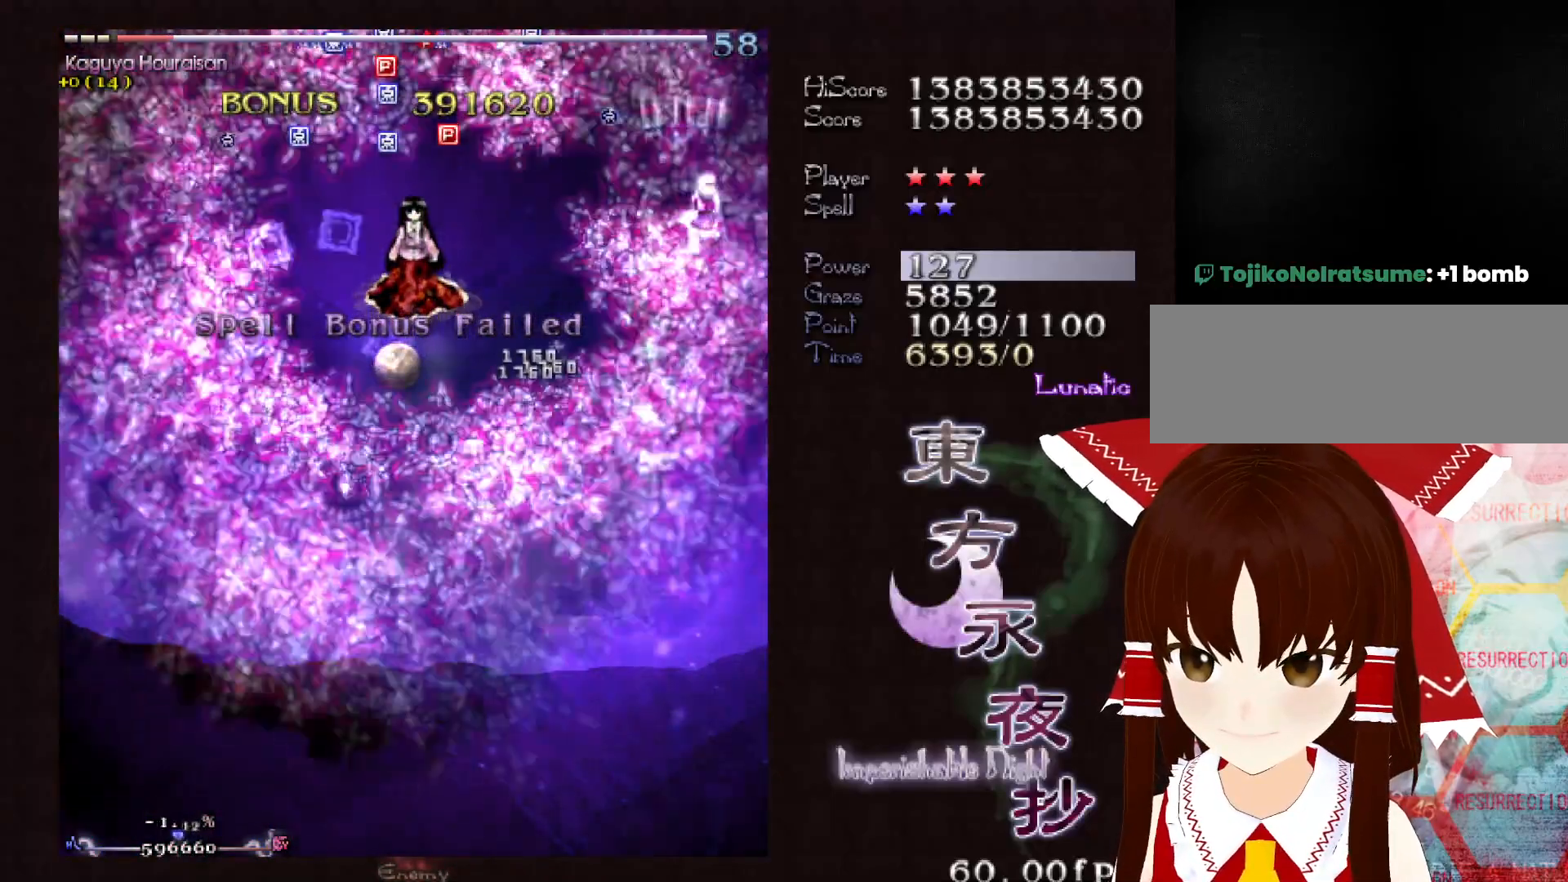
{"keys": ["shift", "up"], "events": [[50, "right", "up"], [283, "right", "down"], [383, "right", "up"], [483, "shift", "down"]]}
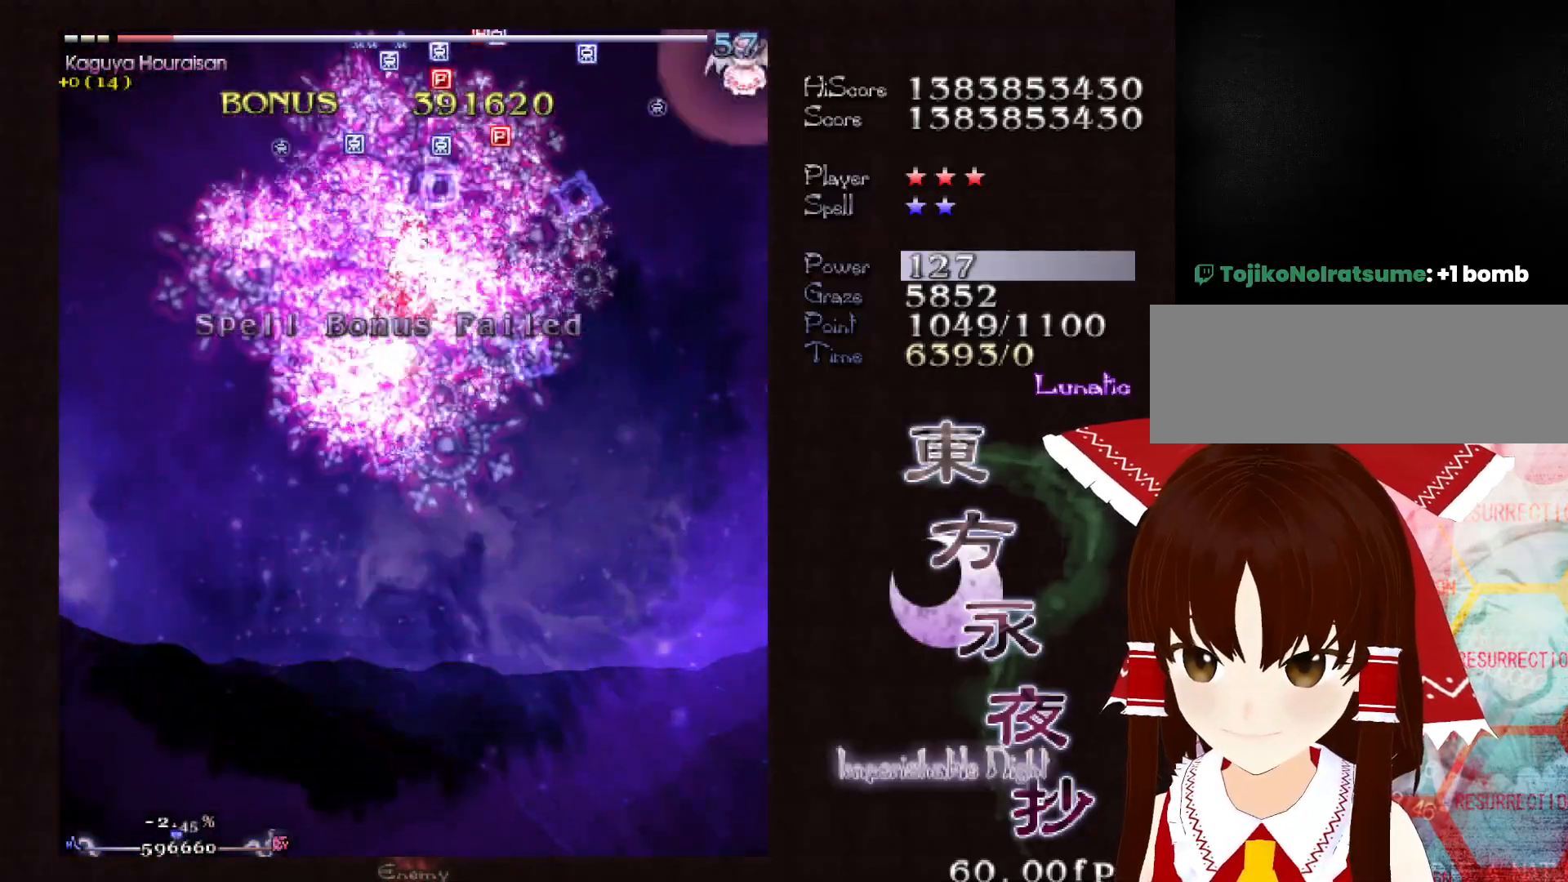
{"keys": ["down"], "events": [[167, "up", "up"], [300, "shift", "up"], [500, "down", "down"]]}
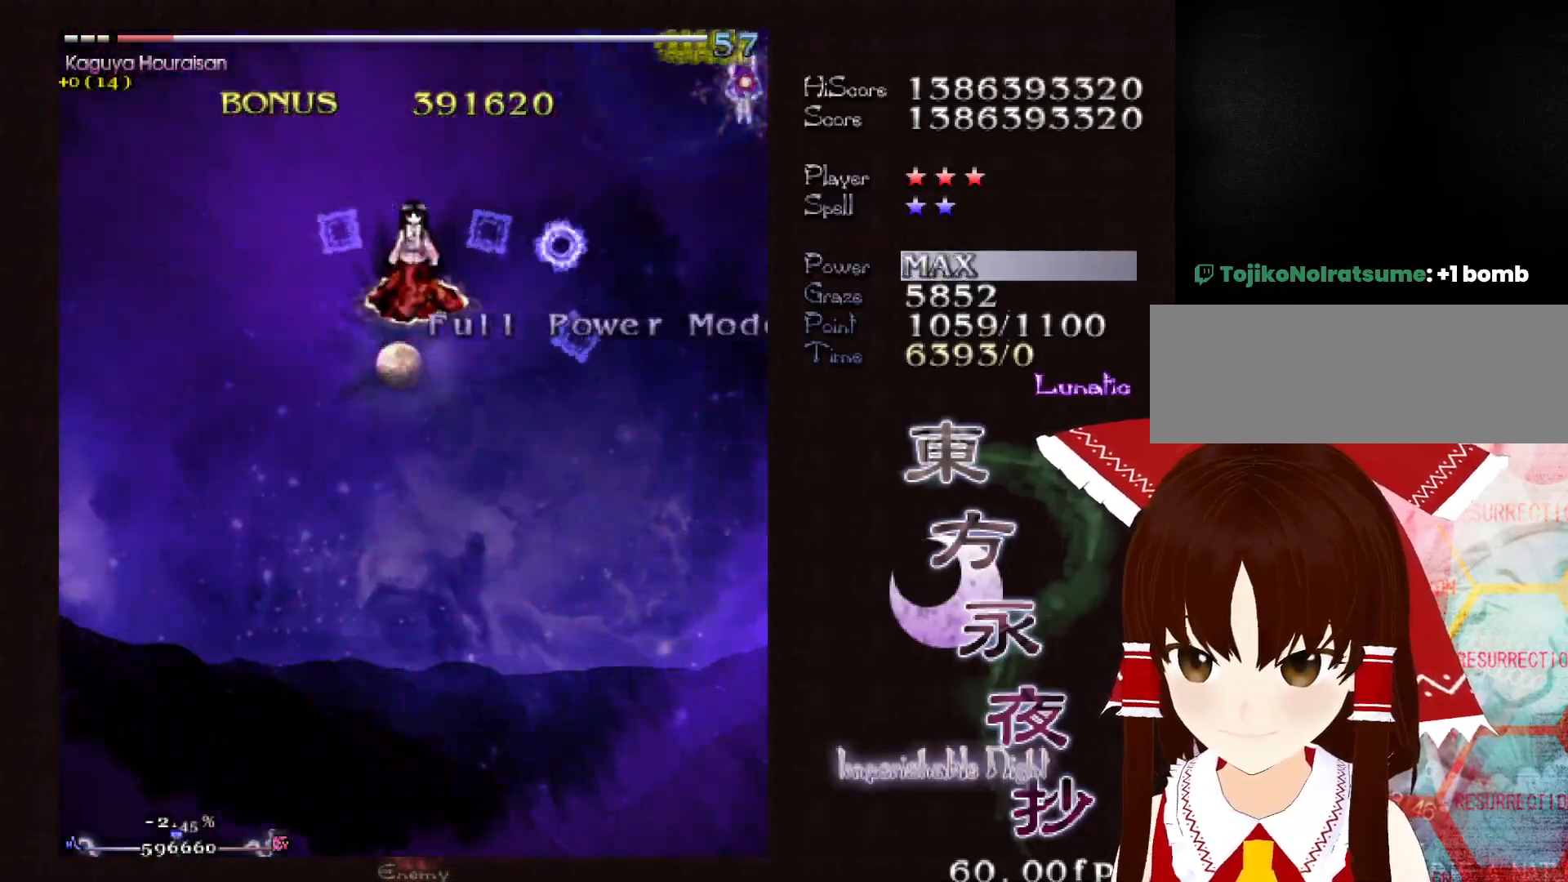
{"keys": [], "events": [[50, "down", "up"]]}
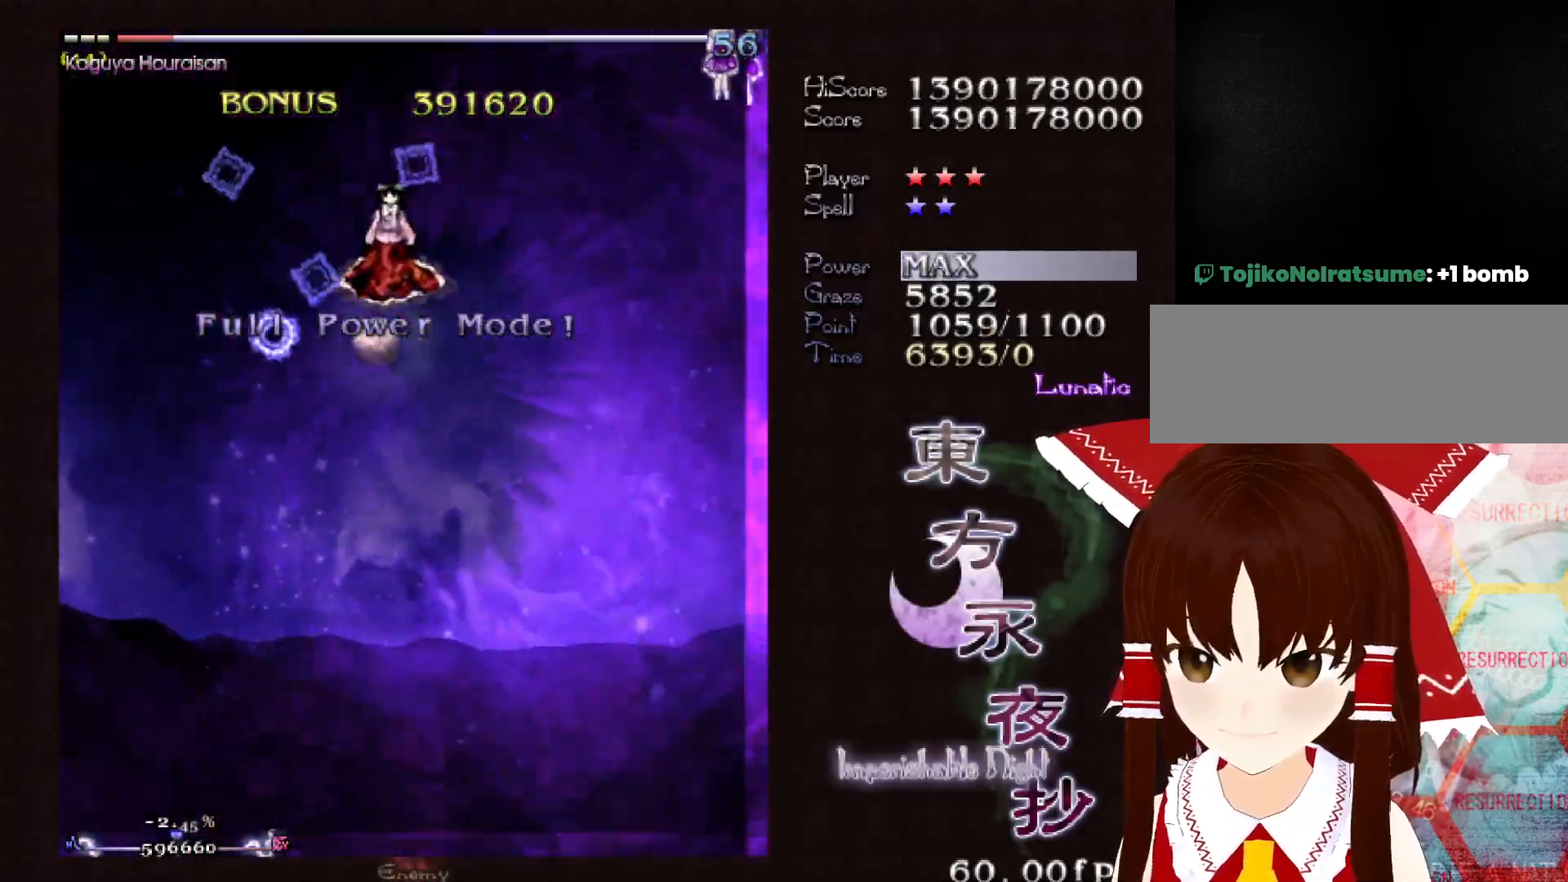
{"keys": [], "events": [[100, "up", "down"], [250, "up", "up"]]}
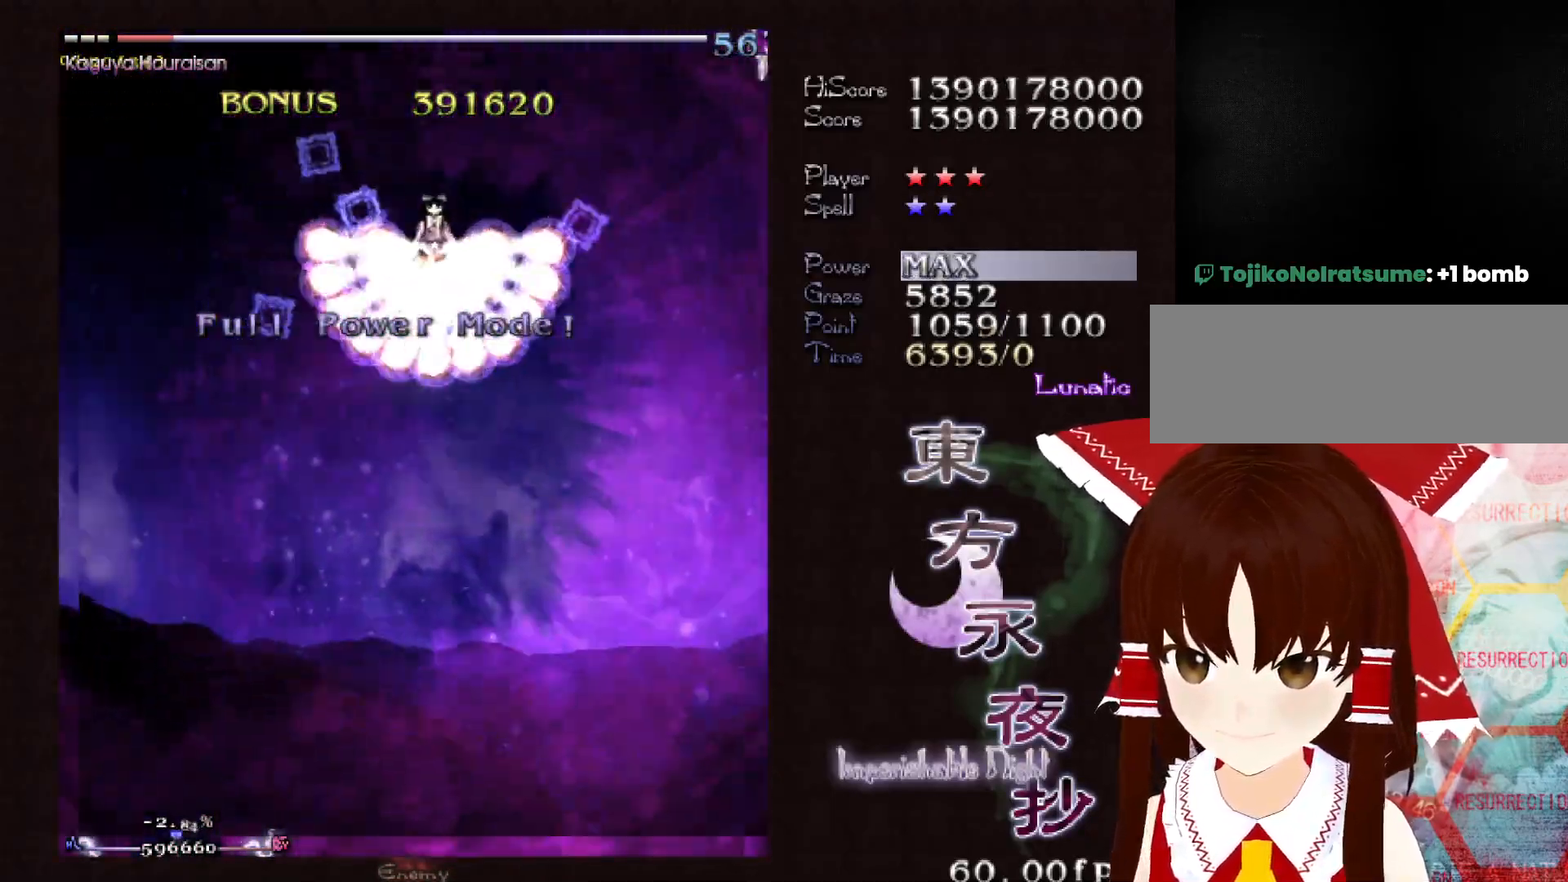
{"keys": [], "events": []}
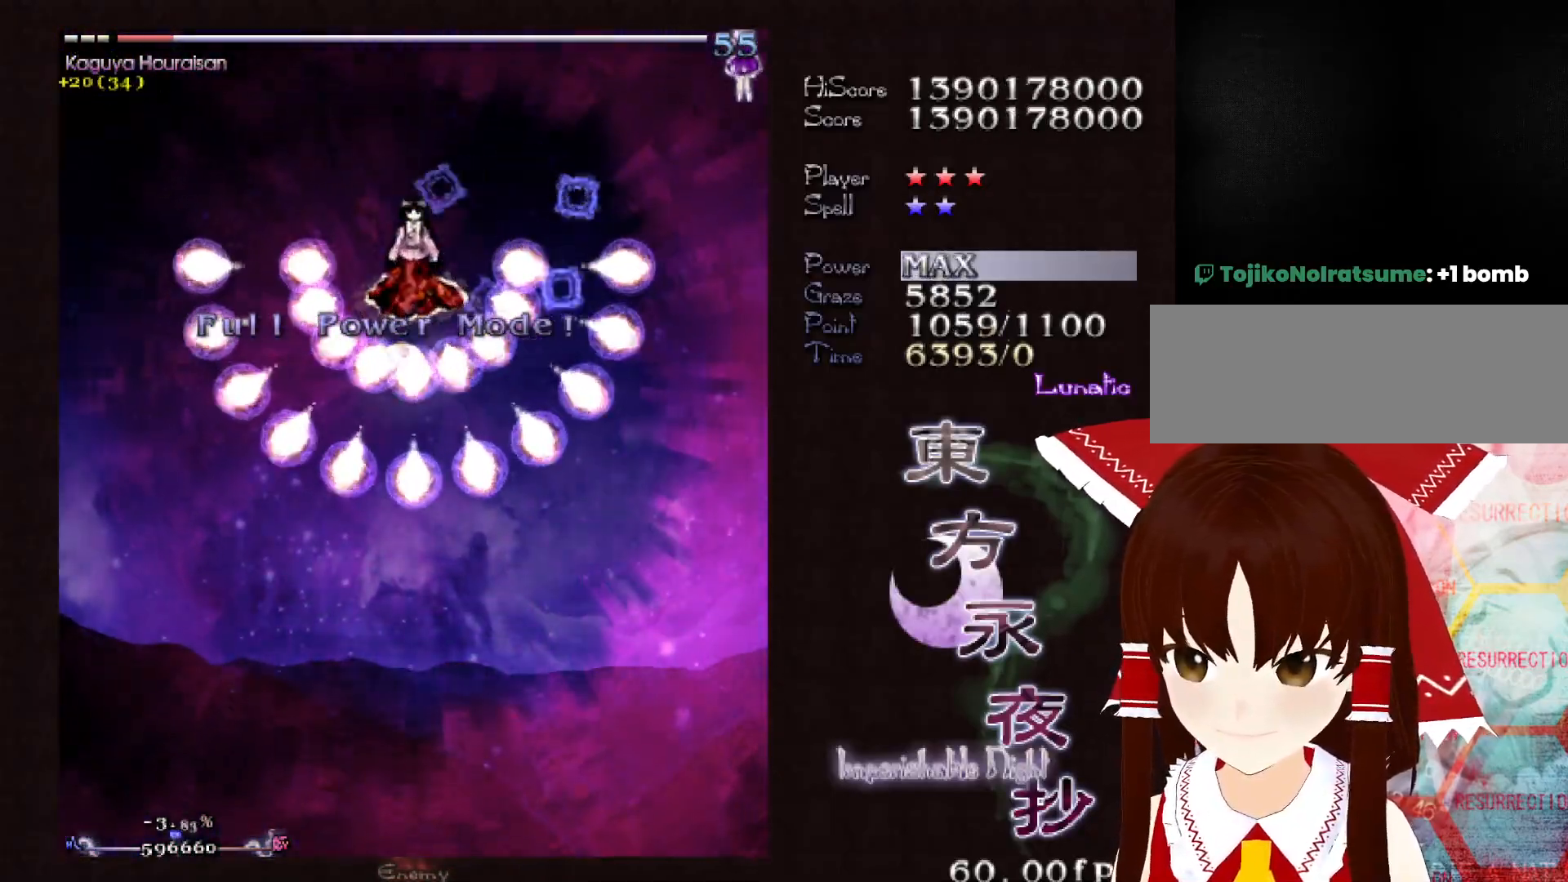
{"keys": ["down"], "events": [[467, "down", "down"]]}
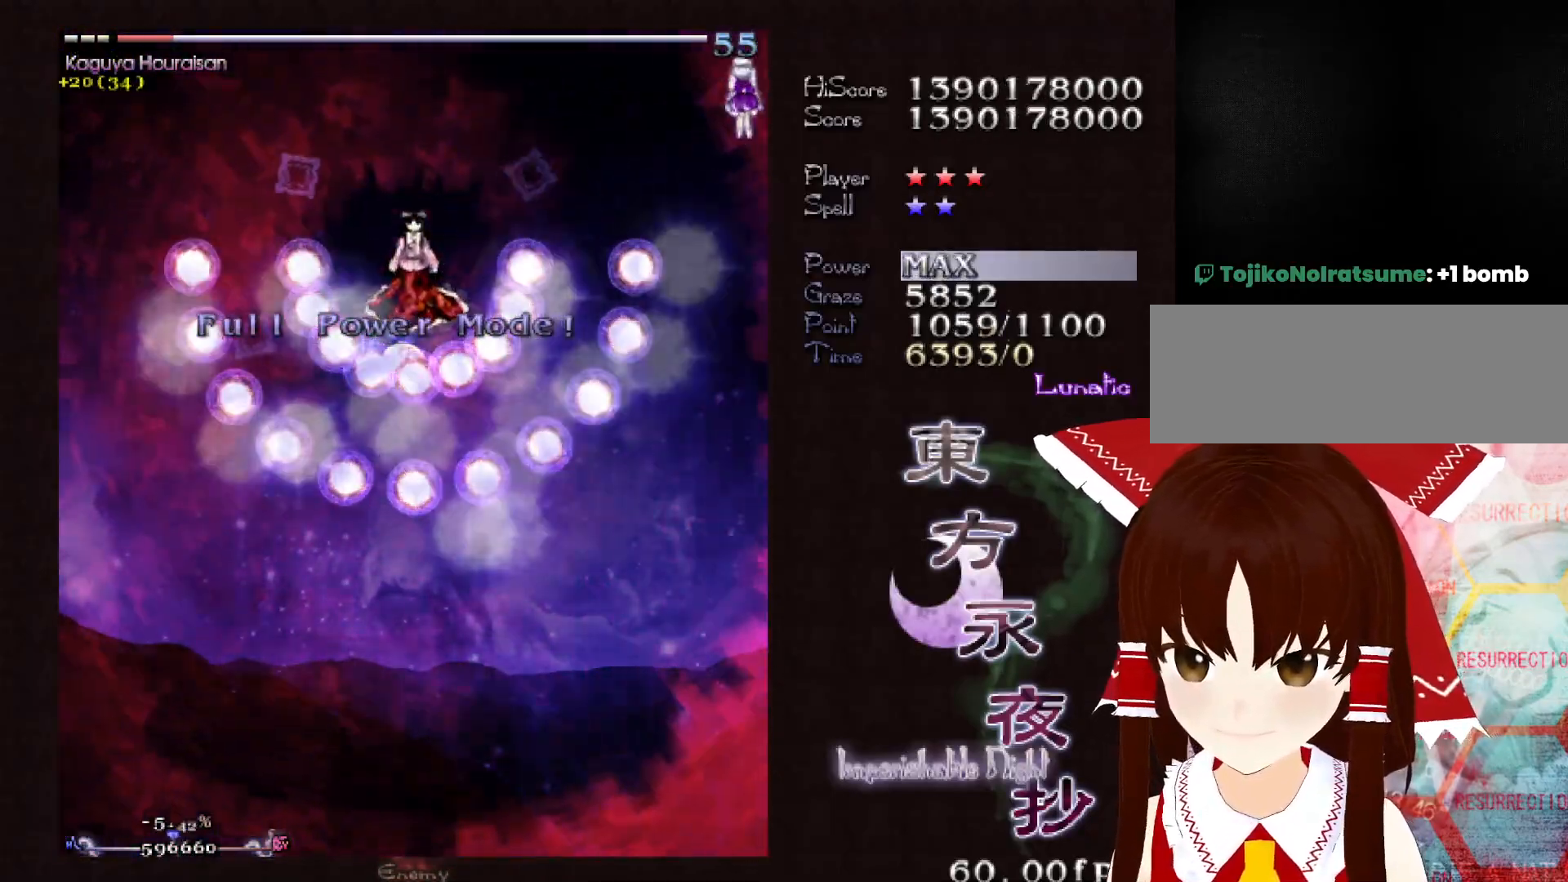
{"keys": ["down"], "events": []}
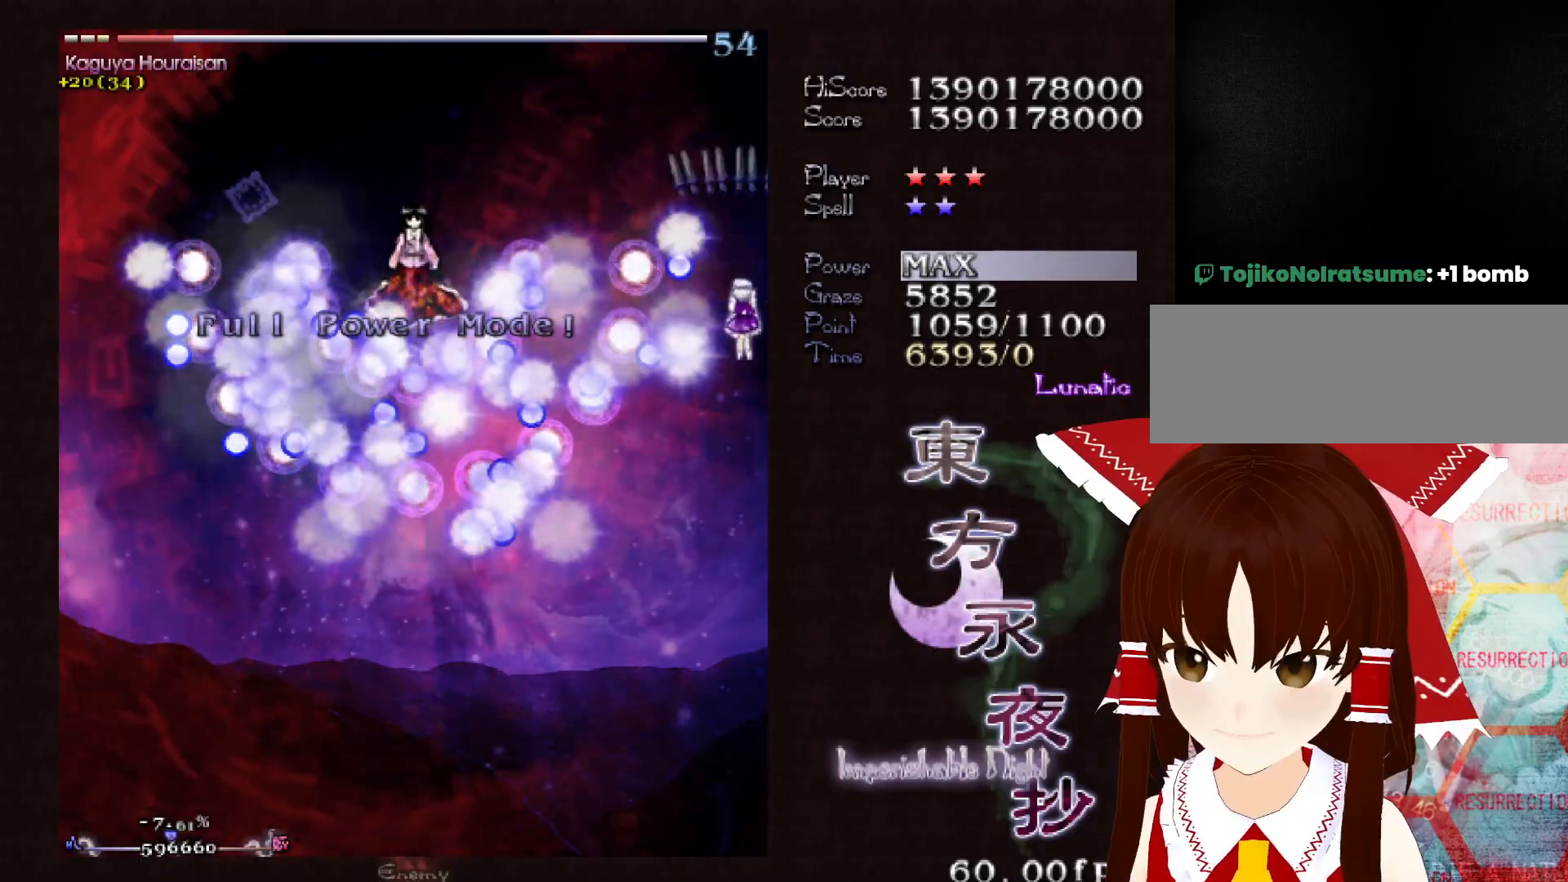
{"keys": ["down"], "events": [[217, "left", "down"], [300, "left", "up"], [400, "left", "down"], [483, "left", "up"]]}
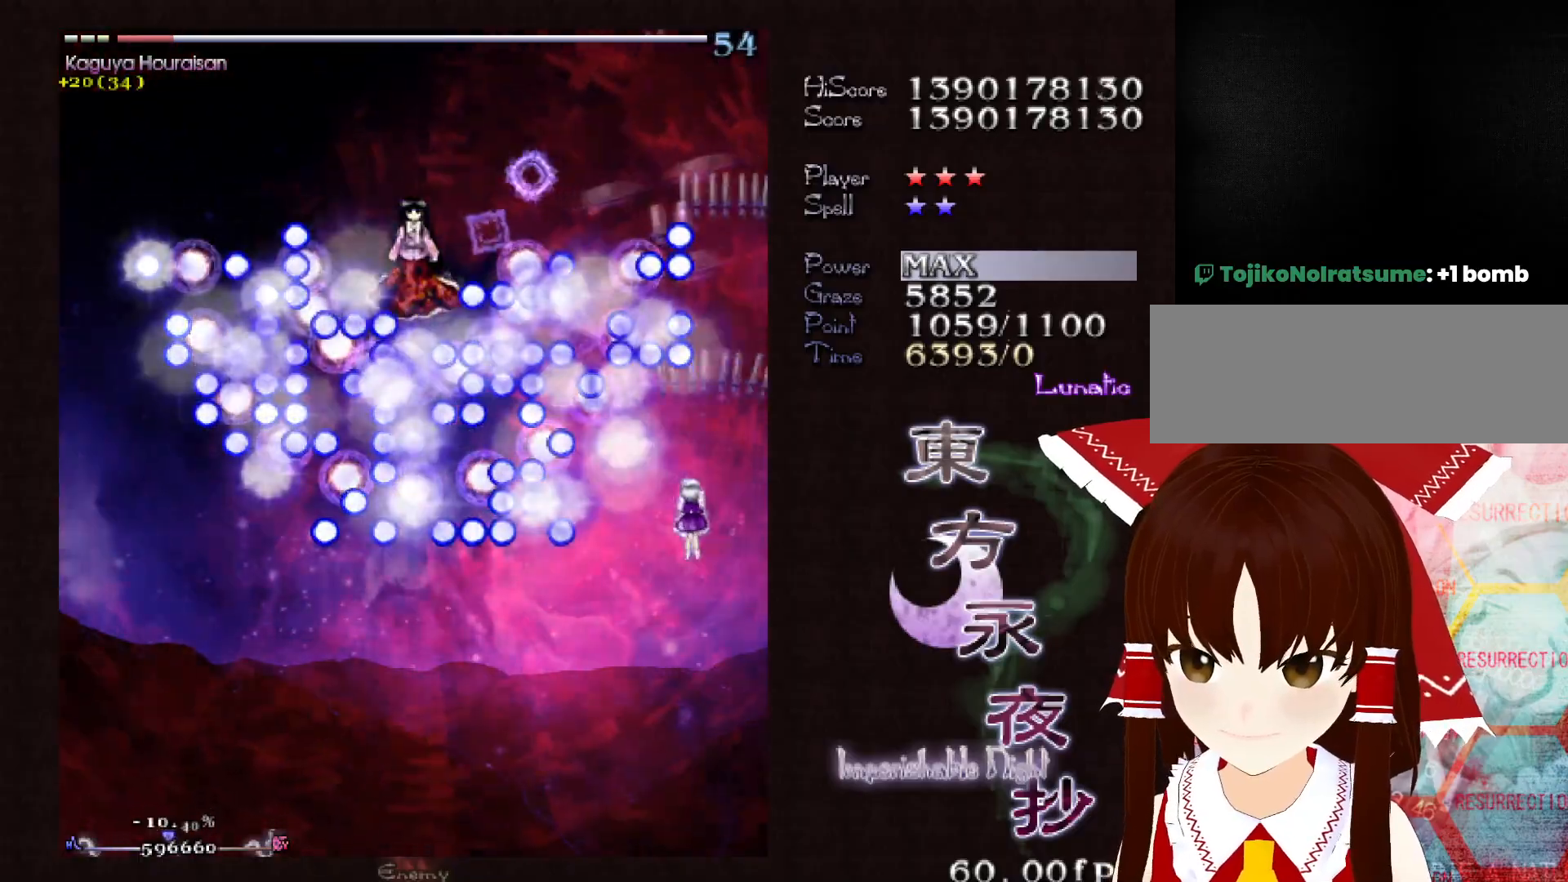
{"keys": ["left"], "events": [[33, "left", "down"], [367, "down", "up"]]}
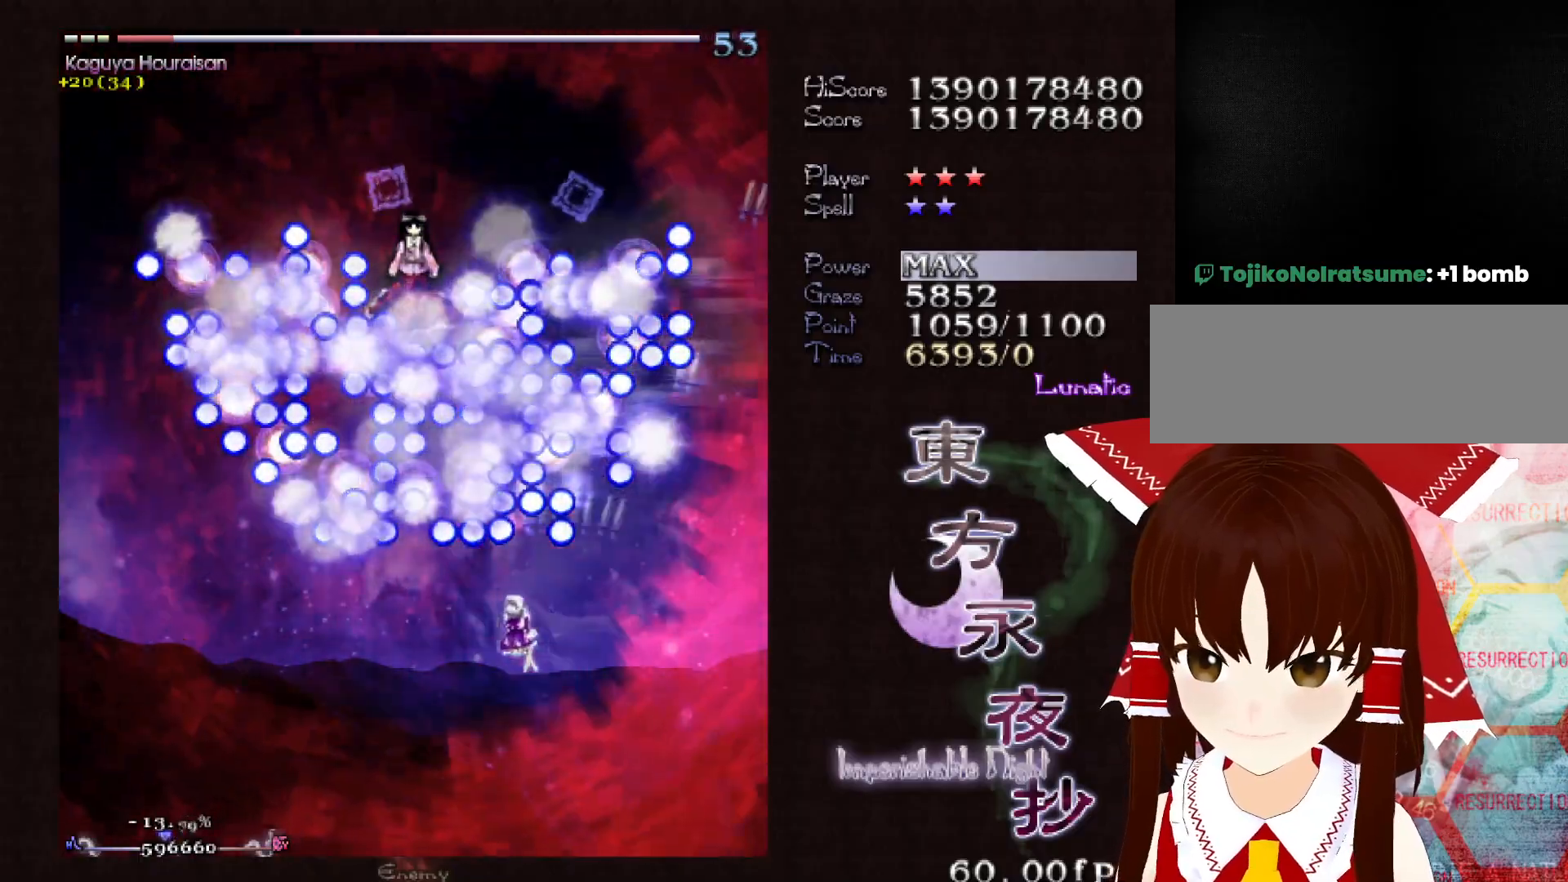
{"keys": ["down", "shift"], "events": [[250, "shift", "down"], [333, "down", "down"], [333, "left", "up"]]}
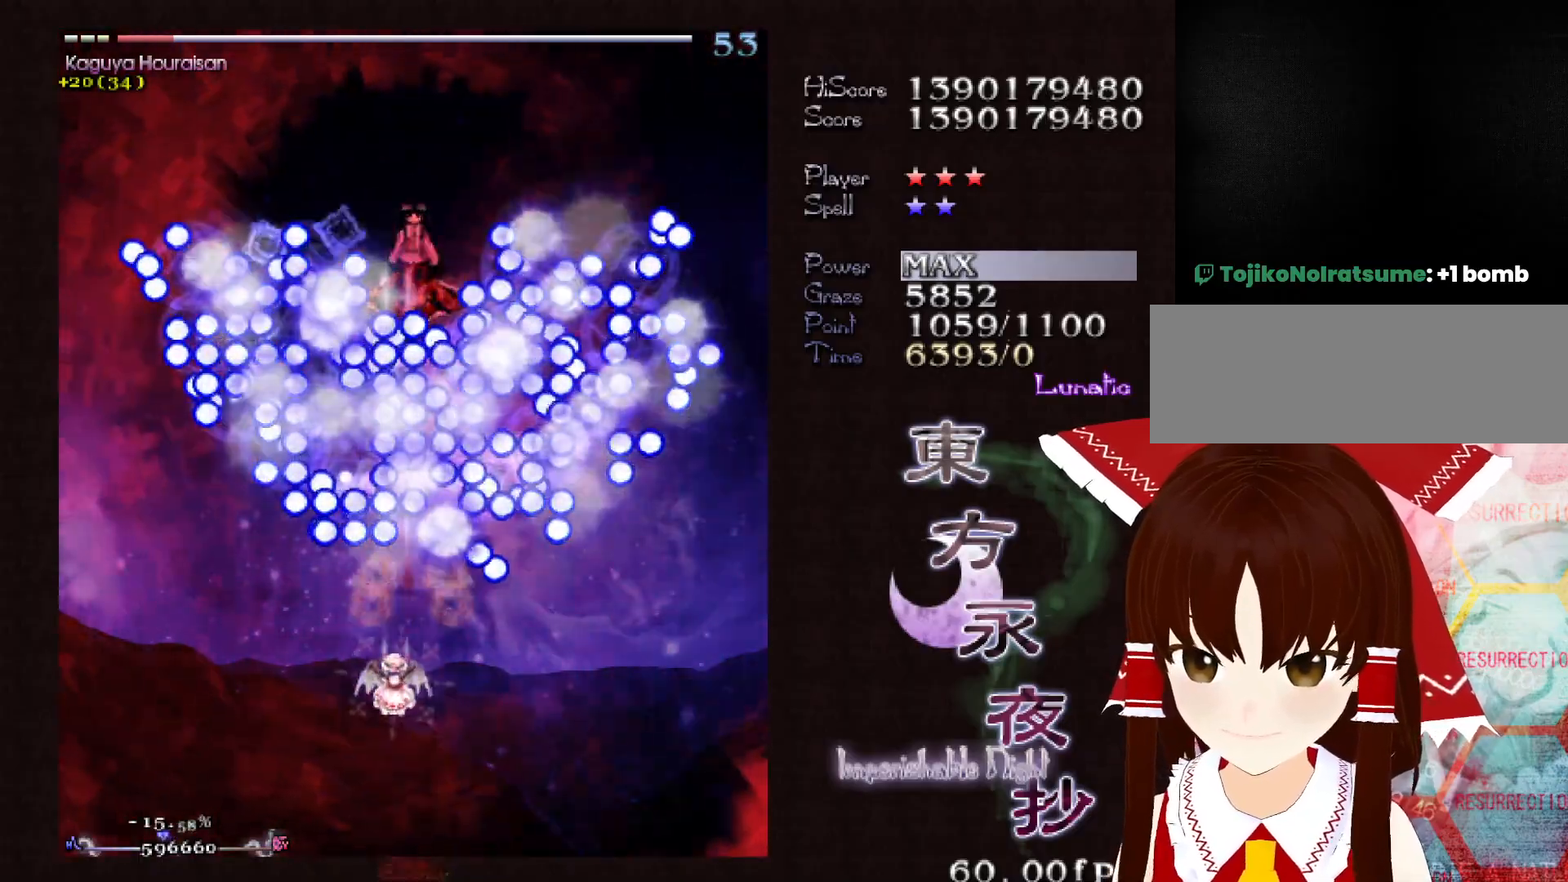
{"keys": ["down", "shift"], "events": [[350, "right", "down"], [400, "right", "up"]]}
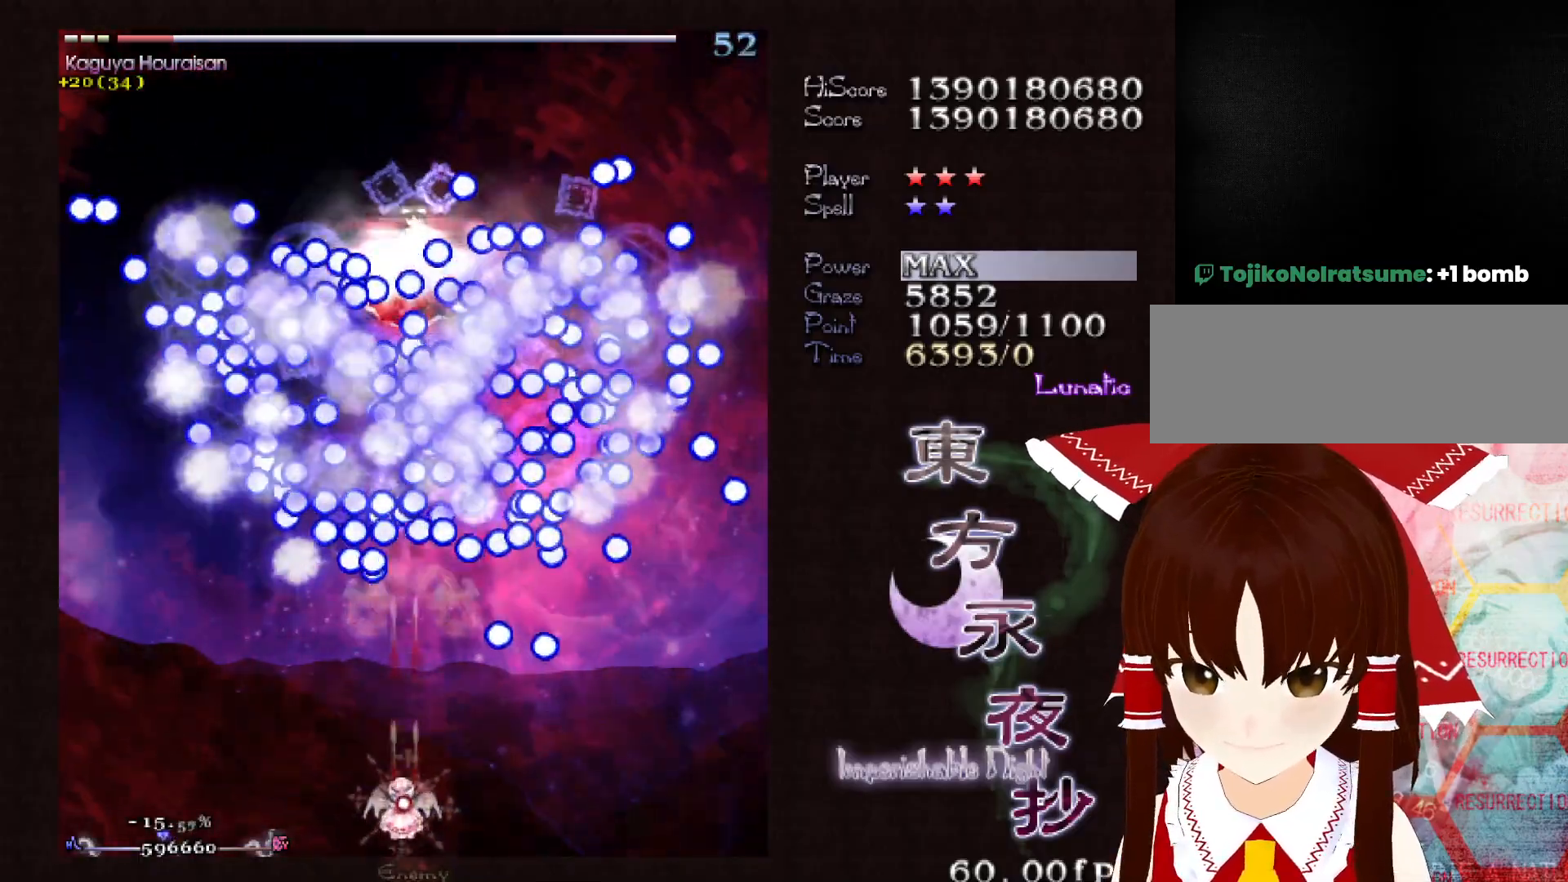
{"keys": ["shift"], "events": [[83, "right", "down"], [133, "right", "up"], [267, "right", "down"], [467, "down", "up"], [467, "right", "up"]]}
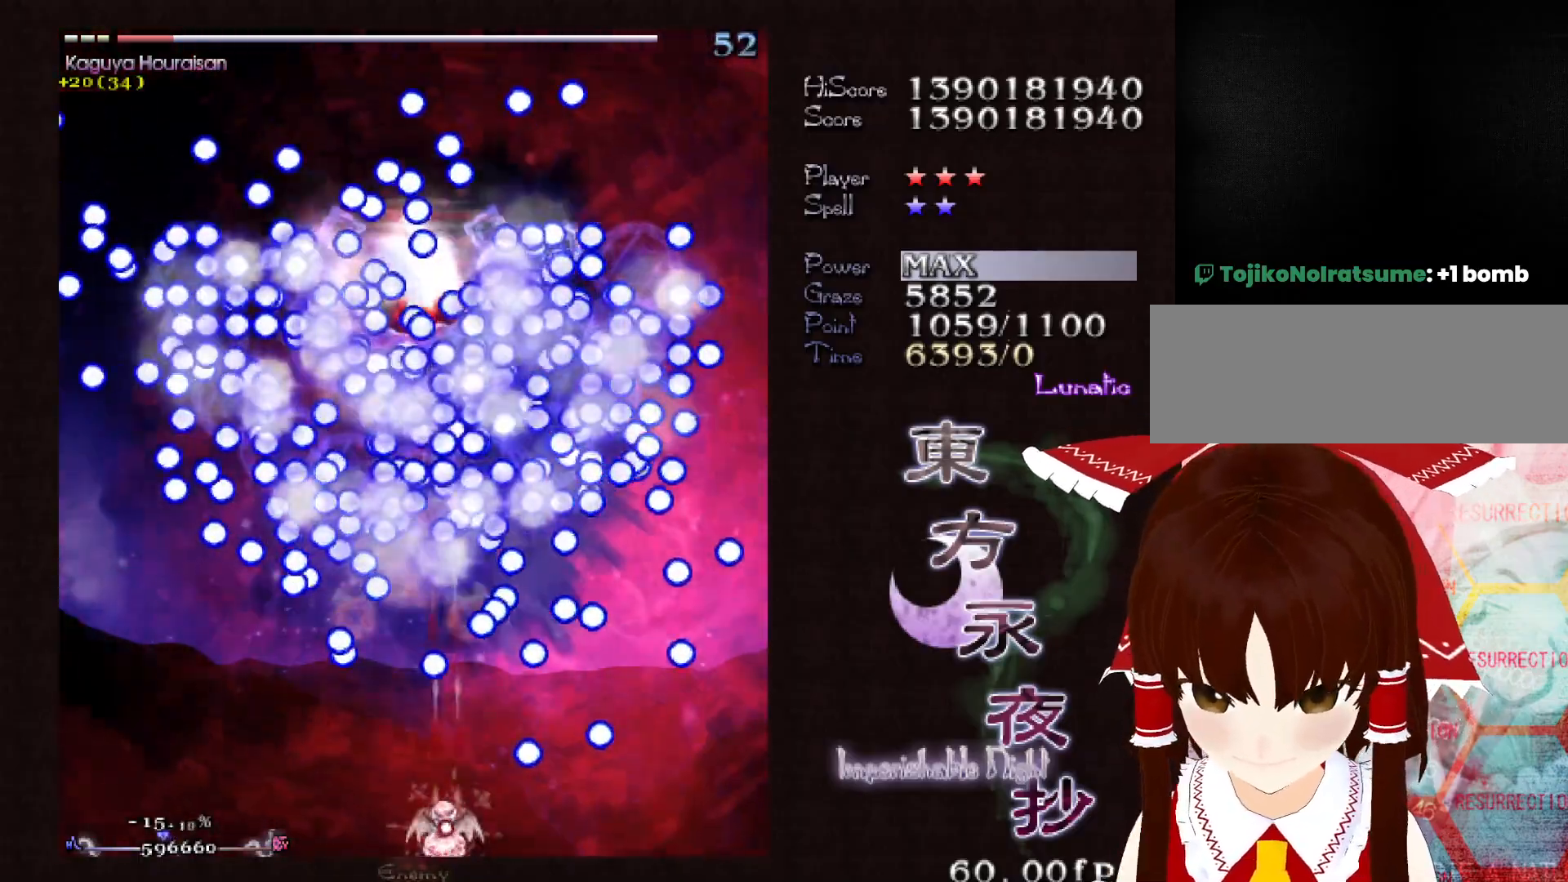
{"keys": ["down", "shift"], "events": [[100, "up", "down"], [200, "up", "up"], [283, "left", "down"], [333, "left", "up"], [433, "down", "down"]]}
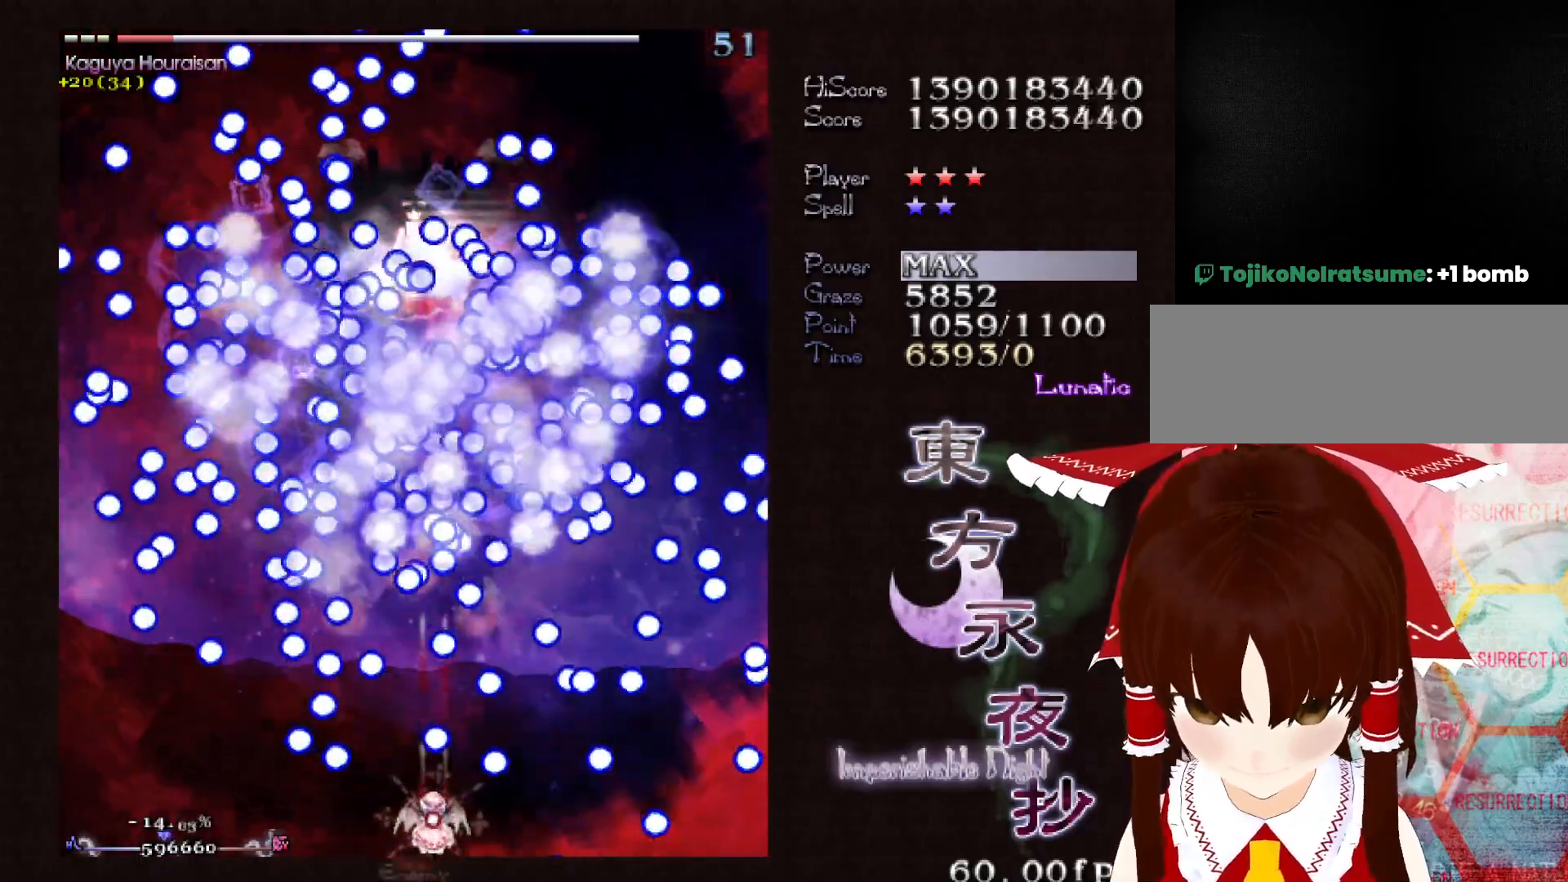
{"keys": ["down", "shift"], "events": [[117, "right", "down"], [167, "right", "up"]]}
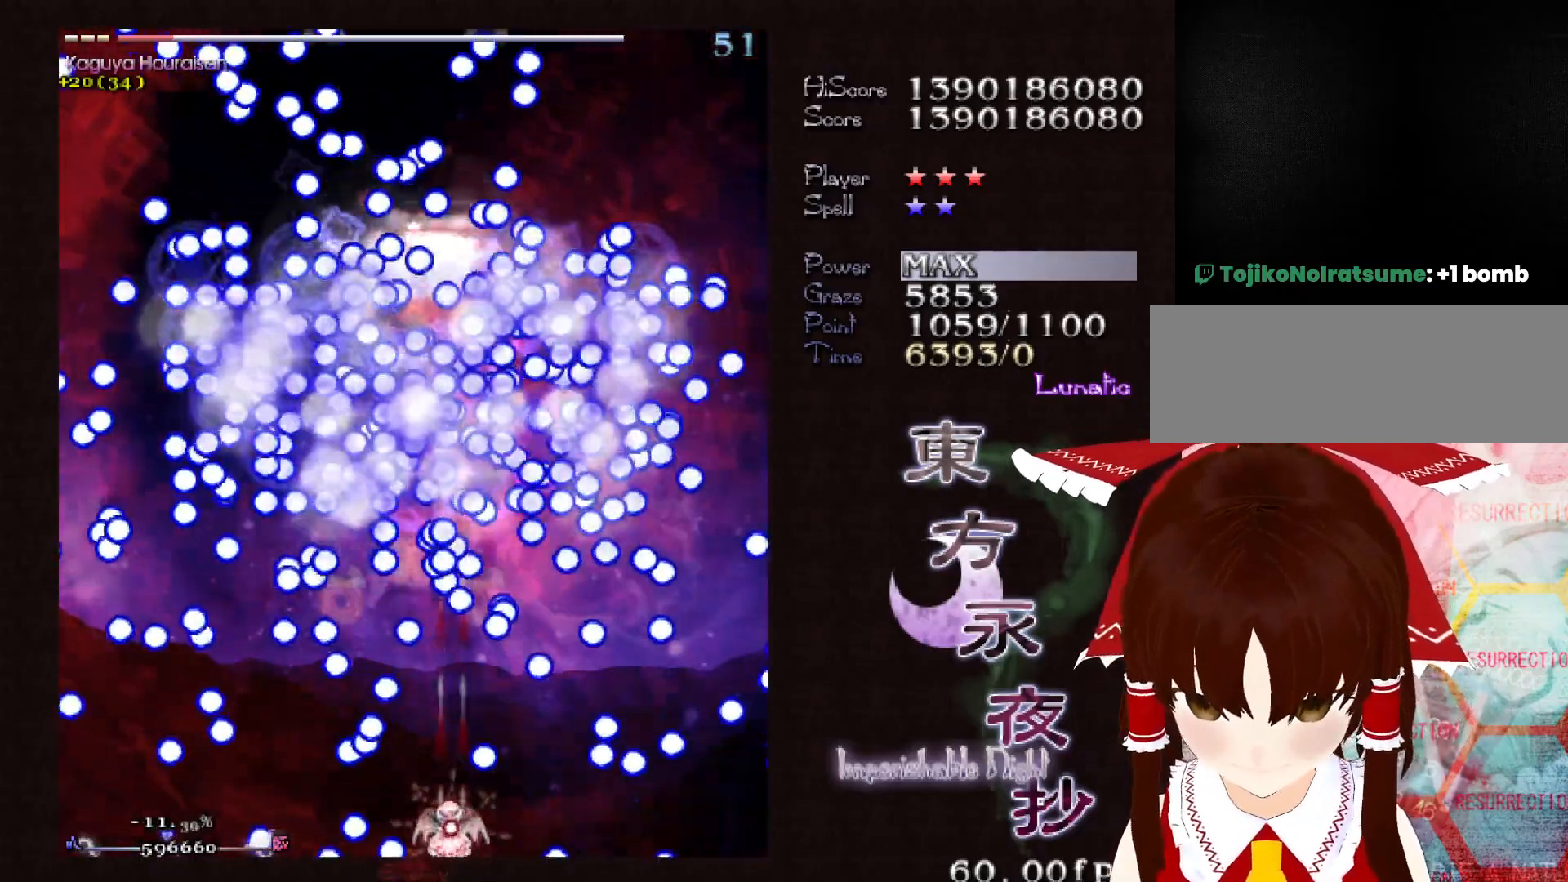
{"keys": ["down", "shift"], "events": [[83, "left", "down"], [133, "left", "up"], [233, "left", "down"], [317, "left", "up"], [417, "left", "down"], [467, "left", "up"]]}
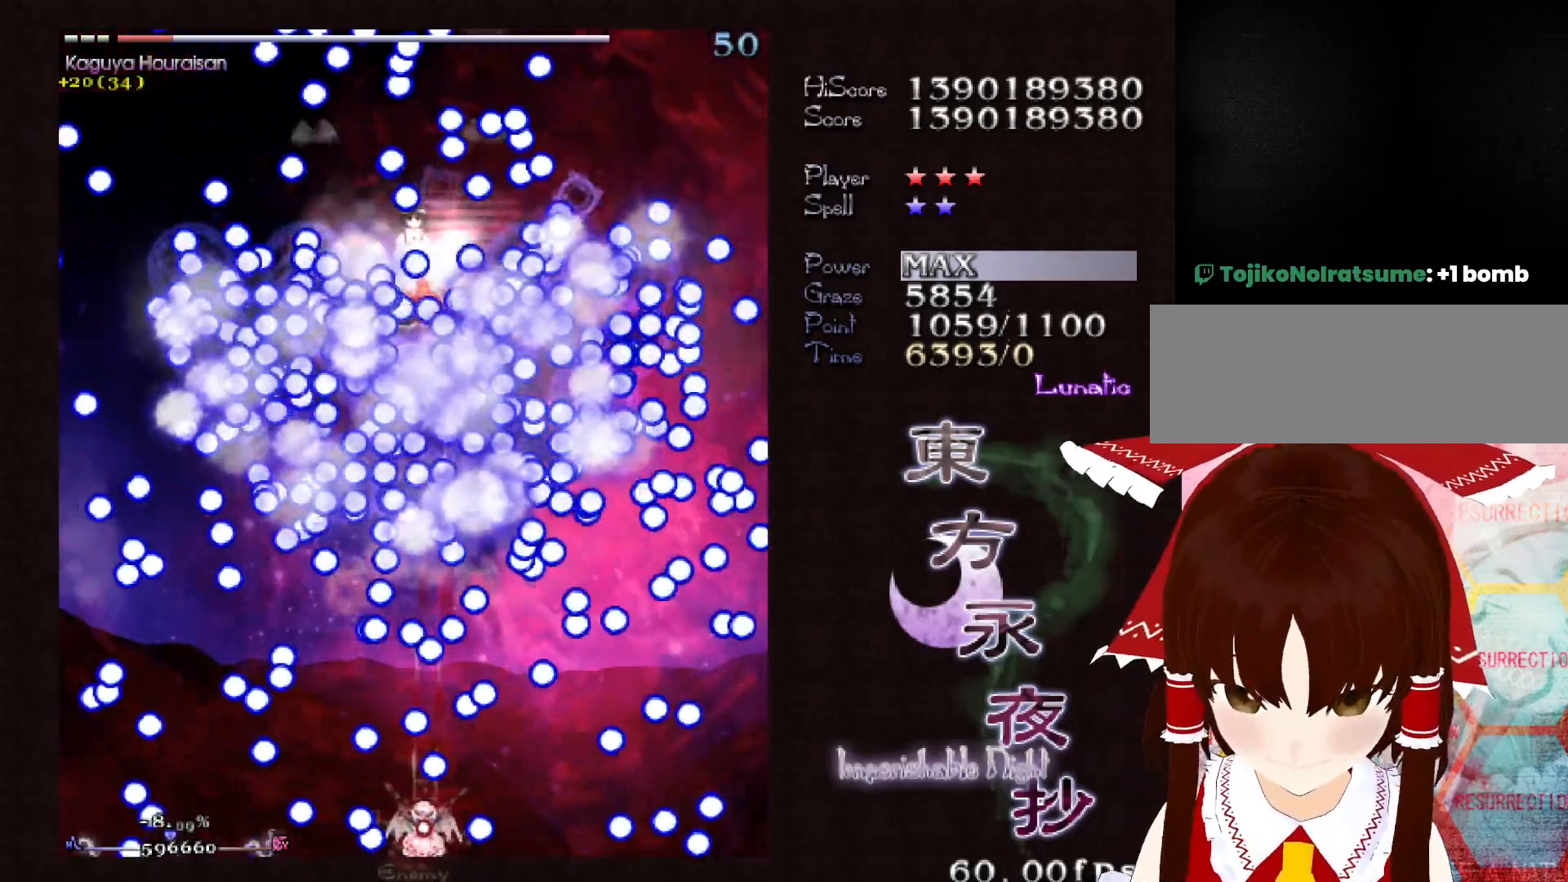
{"keys": ["down", "right", "shift"], "events": [[333, "right", "down"], [383, "right", "up"], [483, "right", "down"]]}
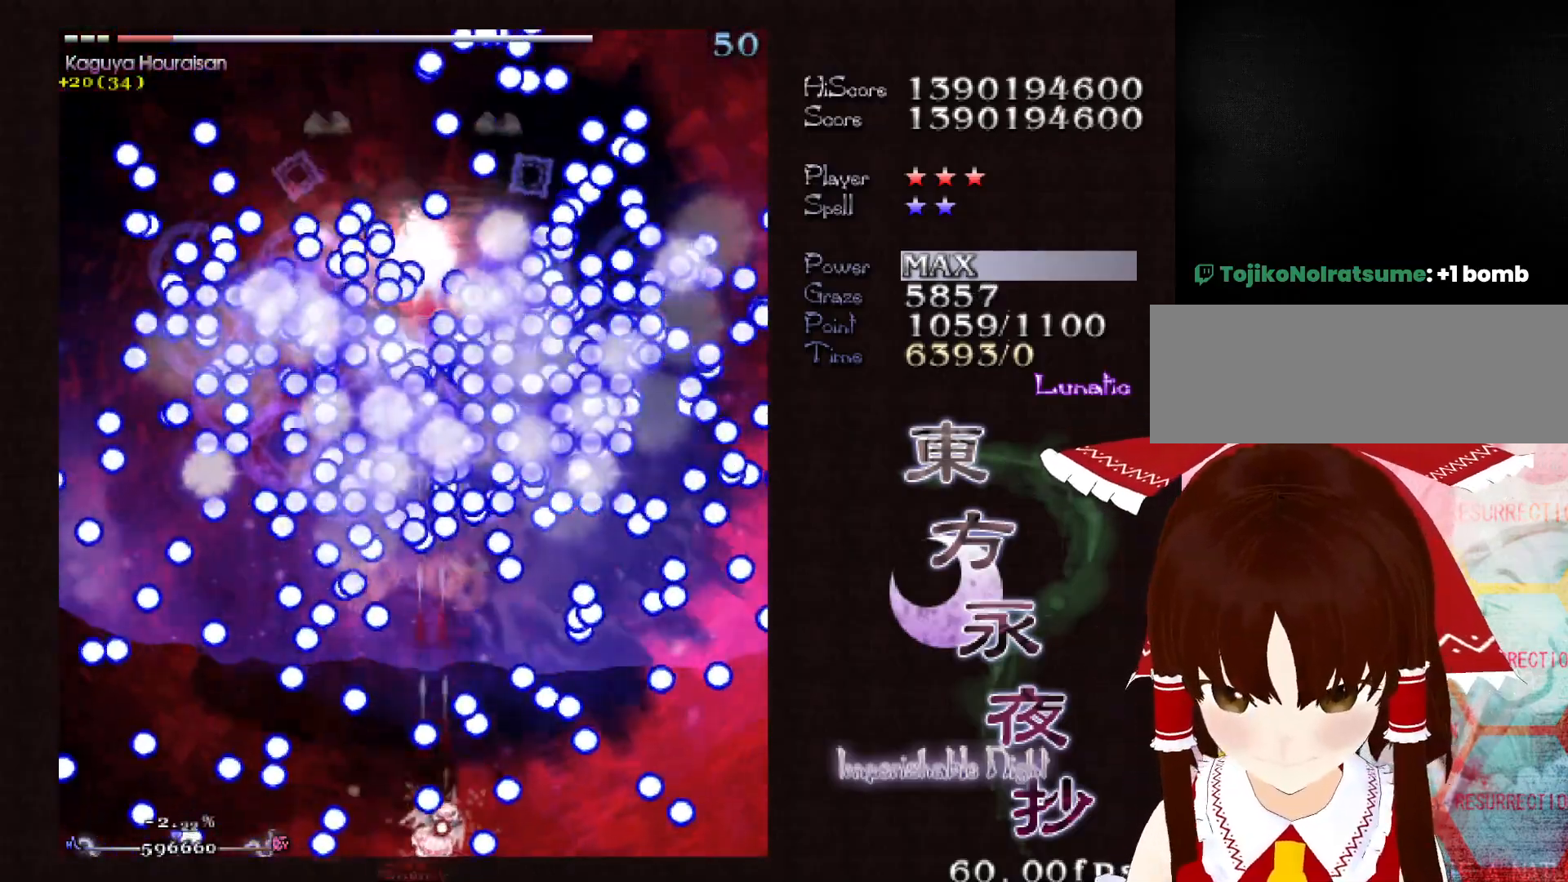
{"keys": ["left", "shift", "up"], "events": [[117, "right", "up"], [300, "down", "up"], [400, "up", "down"], [500, "left", "down"]]}
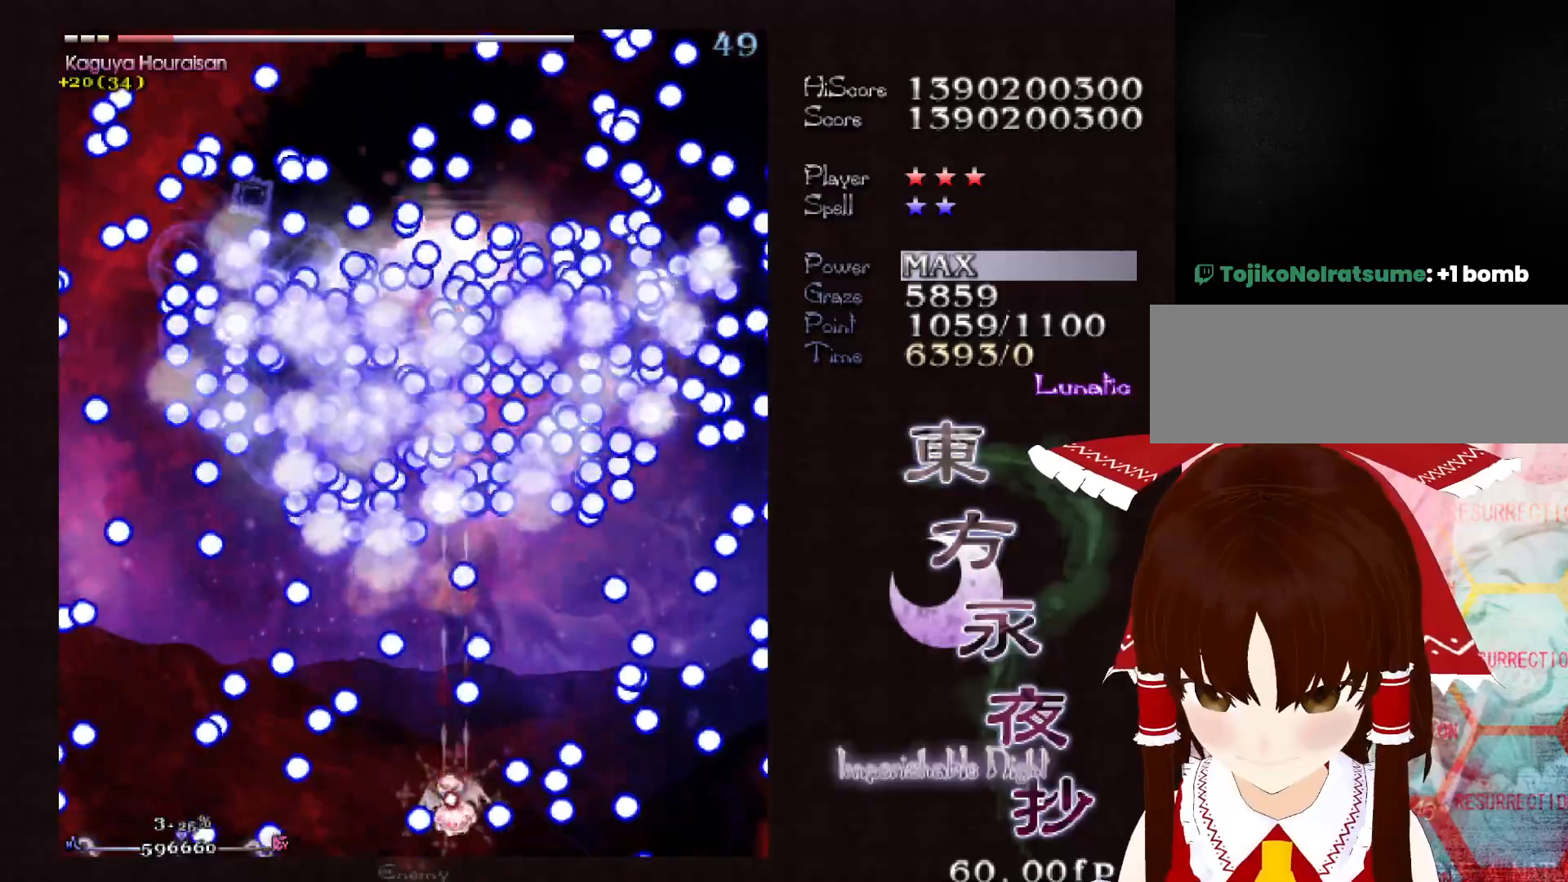
{"keys": ["down", "shift"], "events": [[33, "up", "up"], [133, "left", "up"], [500, "down", "down"]]}
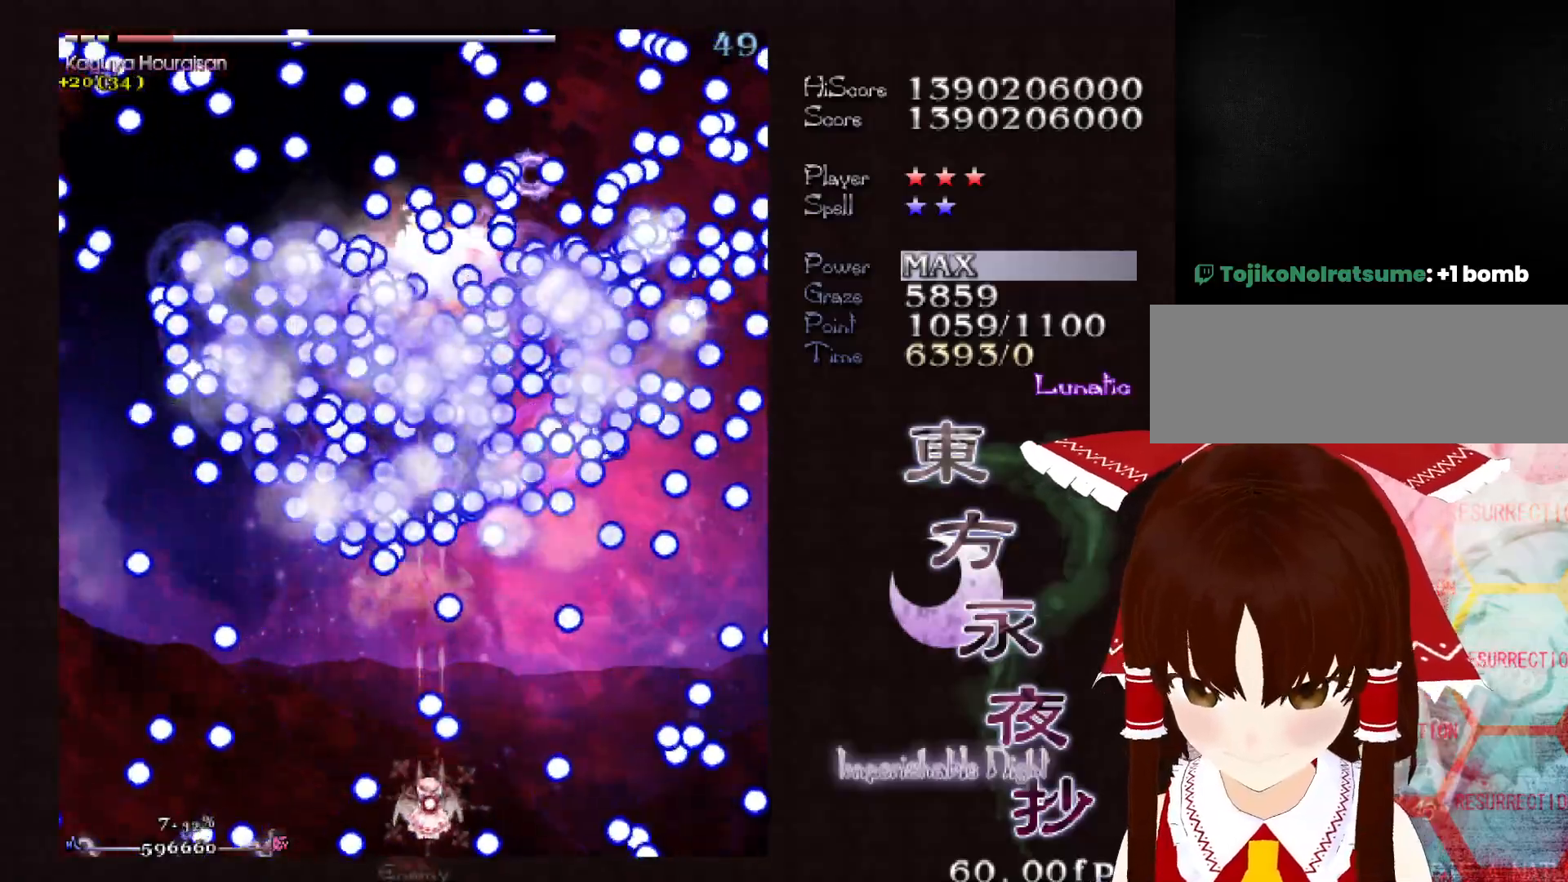
{"keys": ["down", "shift"], "events": [[50, "right", "down"], [100, "right", "up"], [250, "right", "down"], [283, "right", "up"]]}